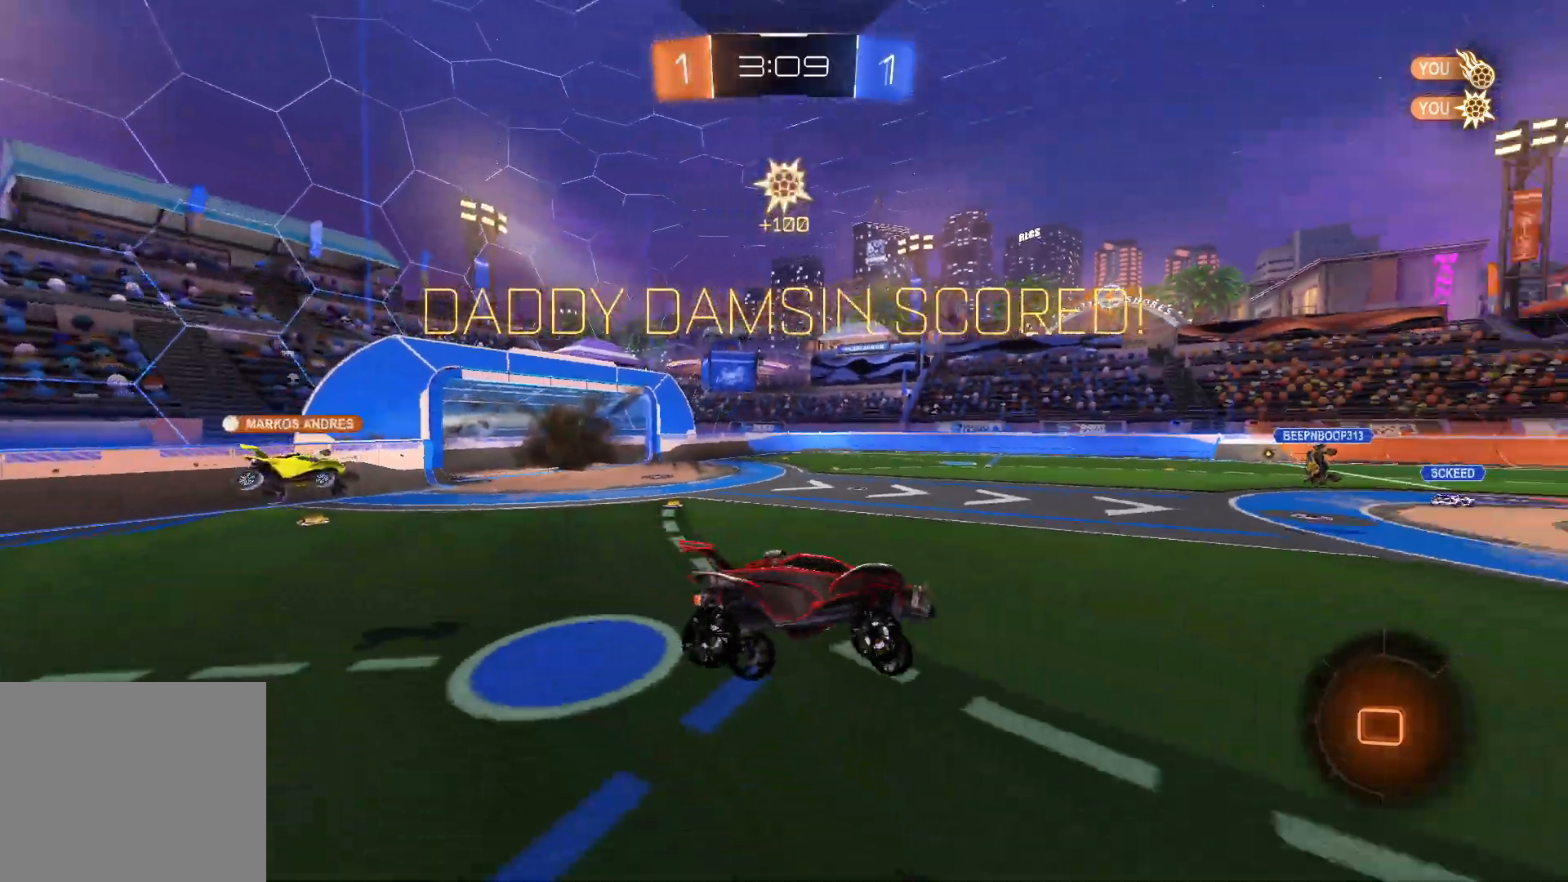
Gameplay with a controller (PlayStation layout); each line is a JSON object with the inputs held at the frame after it. "events" lists button and stick changes between this image and that frame as [ms after this image, input, new state], when the widget could be followed in between.
{"buttons": ["R2"], "left_stick": "up-left", "right_stick": "center", "events": [[183, "right_stick", "center"], [200, "R2", "down"], [250, "left_stick", "center"], [300, "left_stick", "up-left"]]}
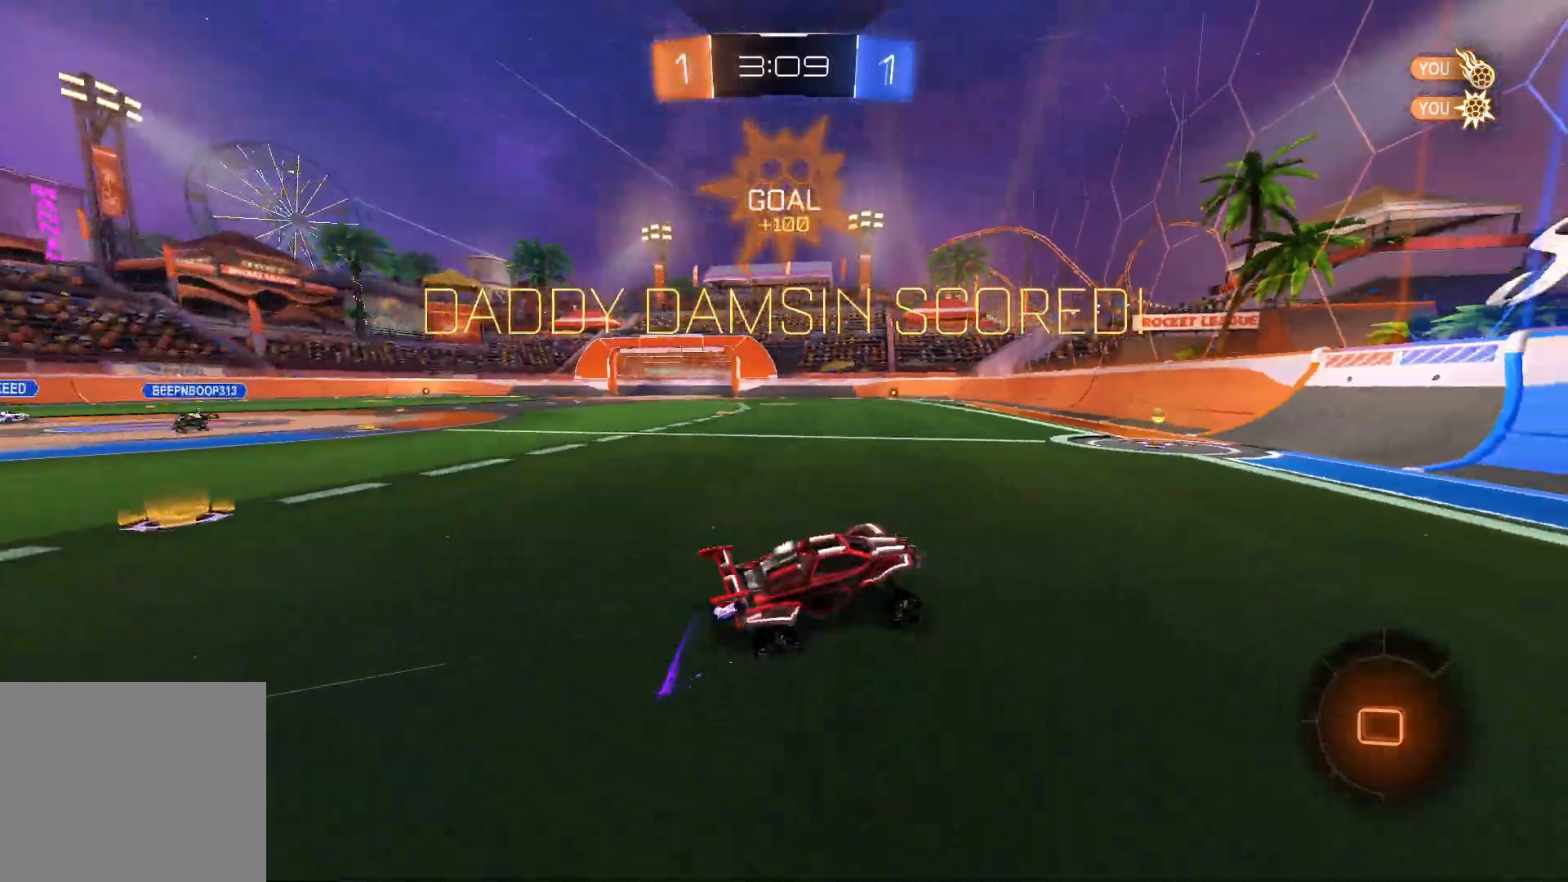
{"buttons": ["SQUARE", "L1", "R2"], "left_stick": "down-left", "right_stick": "center", "events": [[167, "L1", "down"], [200, "CROSS", "down"], [283, "CROSS", "up"], [417, "CROSS", "down"], [450, "SQUARE", "down"], [450, "left_stick", "down-left"], [483, "CROSS", "up"]]}
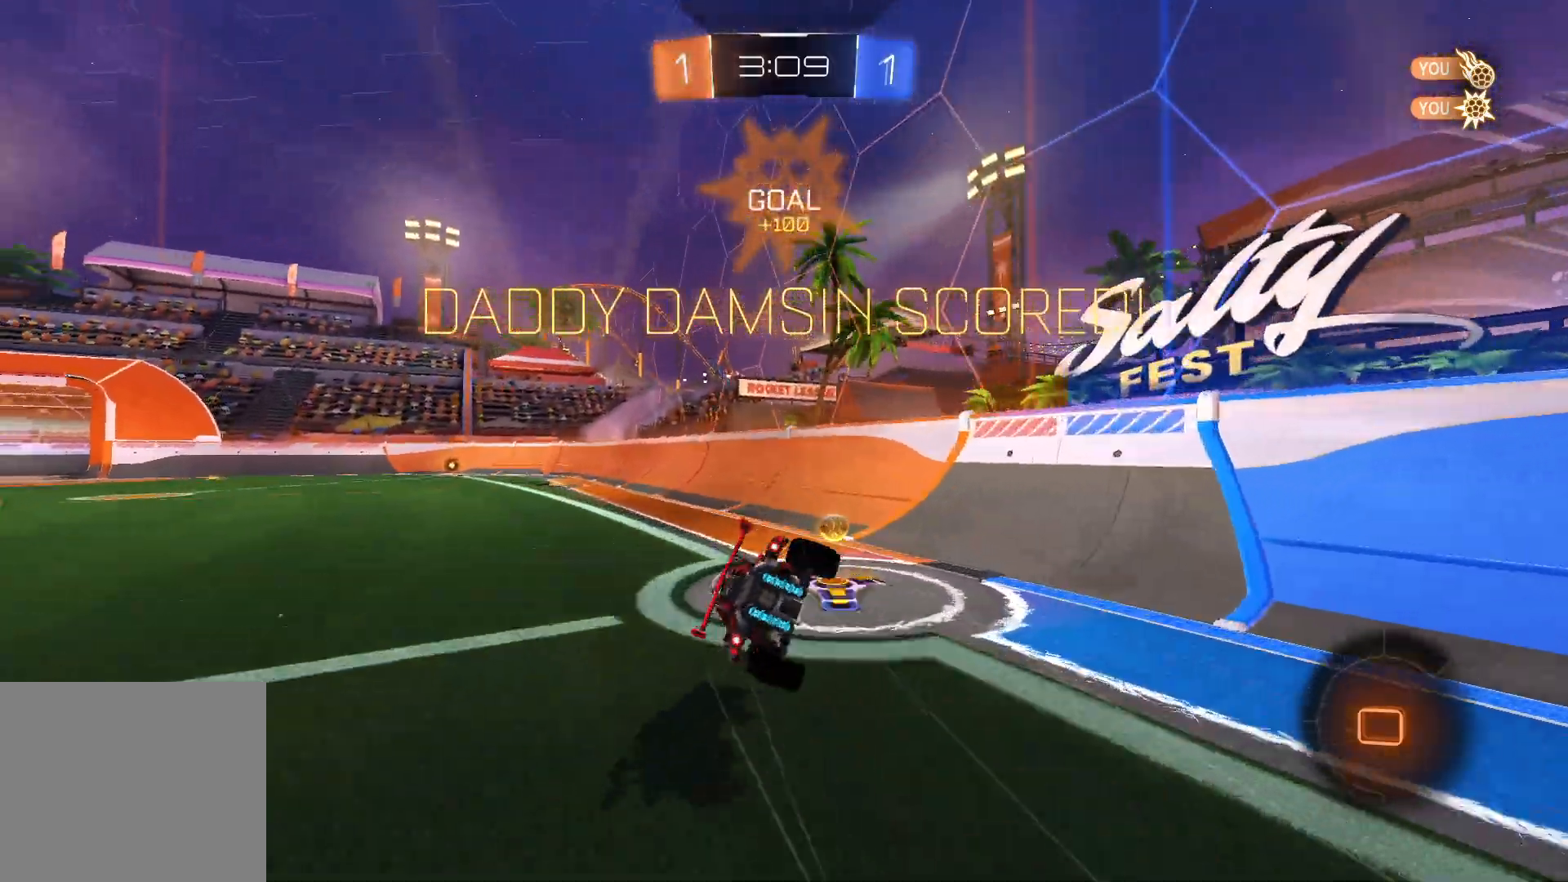
{"buttons": ["SQUARE", "R2"], "left_stick": "down-left", "right_stick": "center", "events": [[33, "L1", "up"]]}
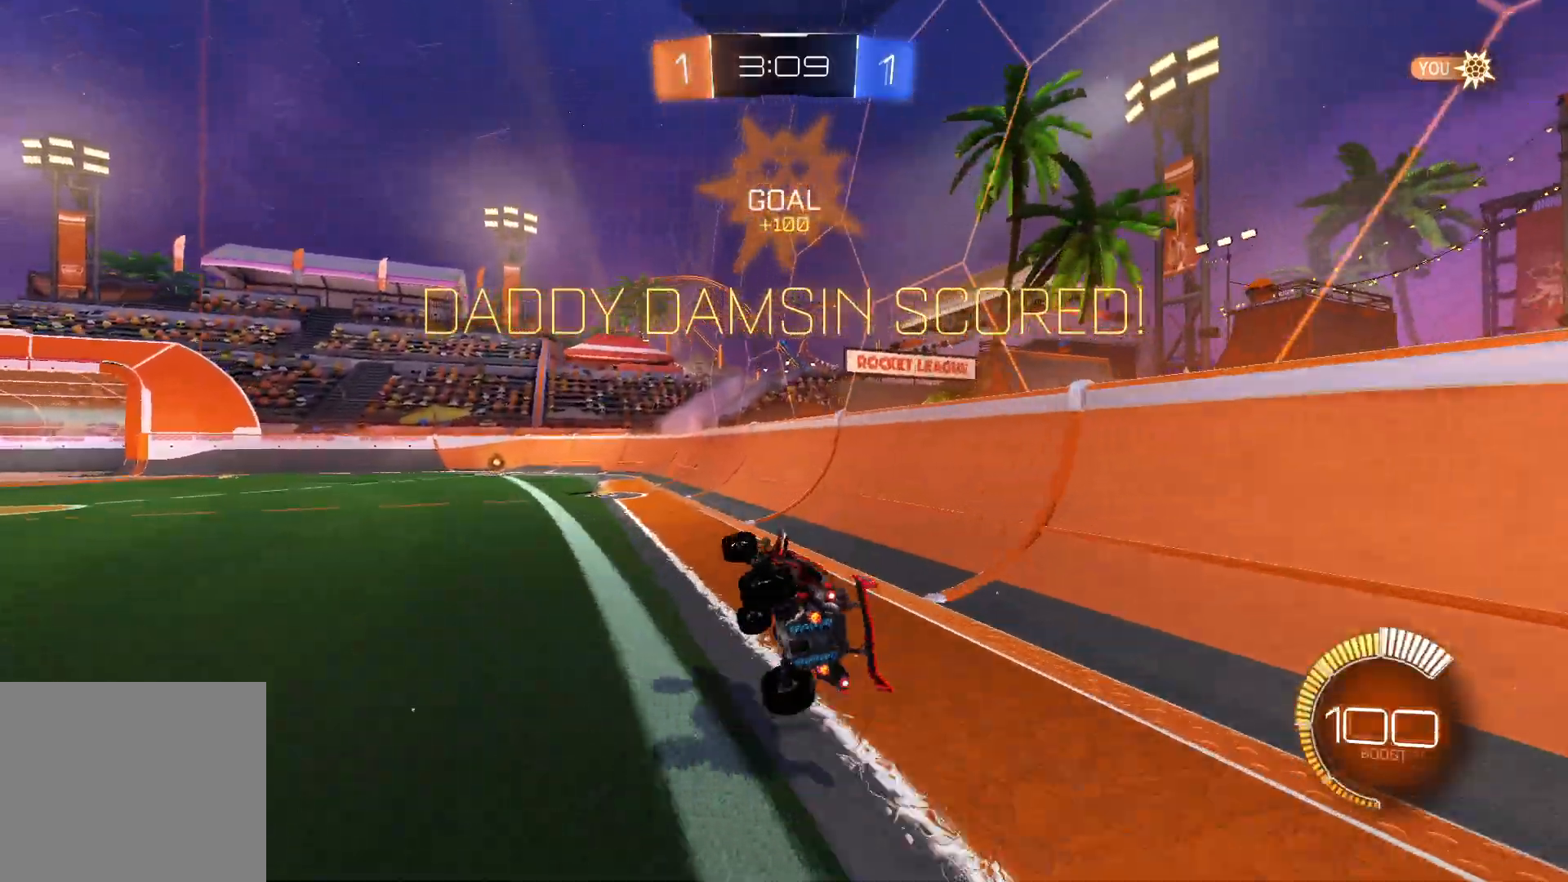
{"buttons": ["R2"], "left_stick": "center", "right_stick": "center", "events": [[267, "SQUARE", "up"], [317, "left_stick", "center"]]}
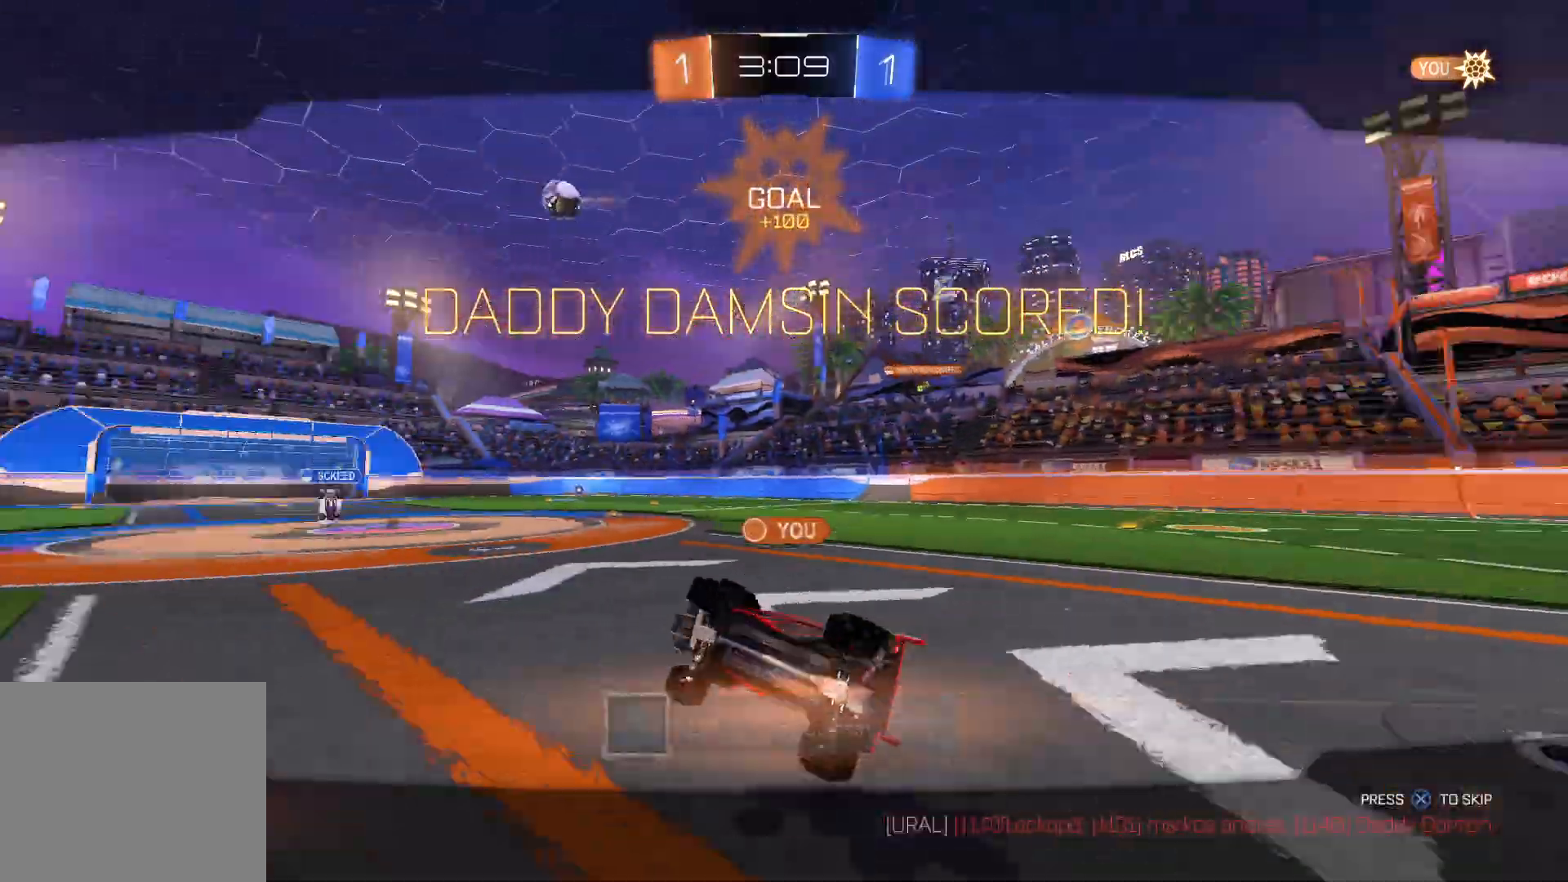
{"buttons": ["CROSS"], "left_stick": "center", "right_stick": "center", "events": [[150, "R2", "up"], [433, "CROSS", "down"]]}
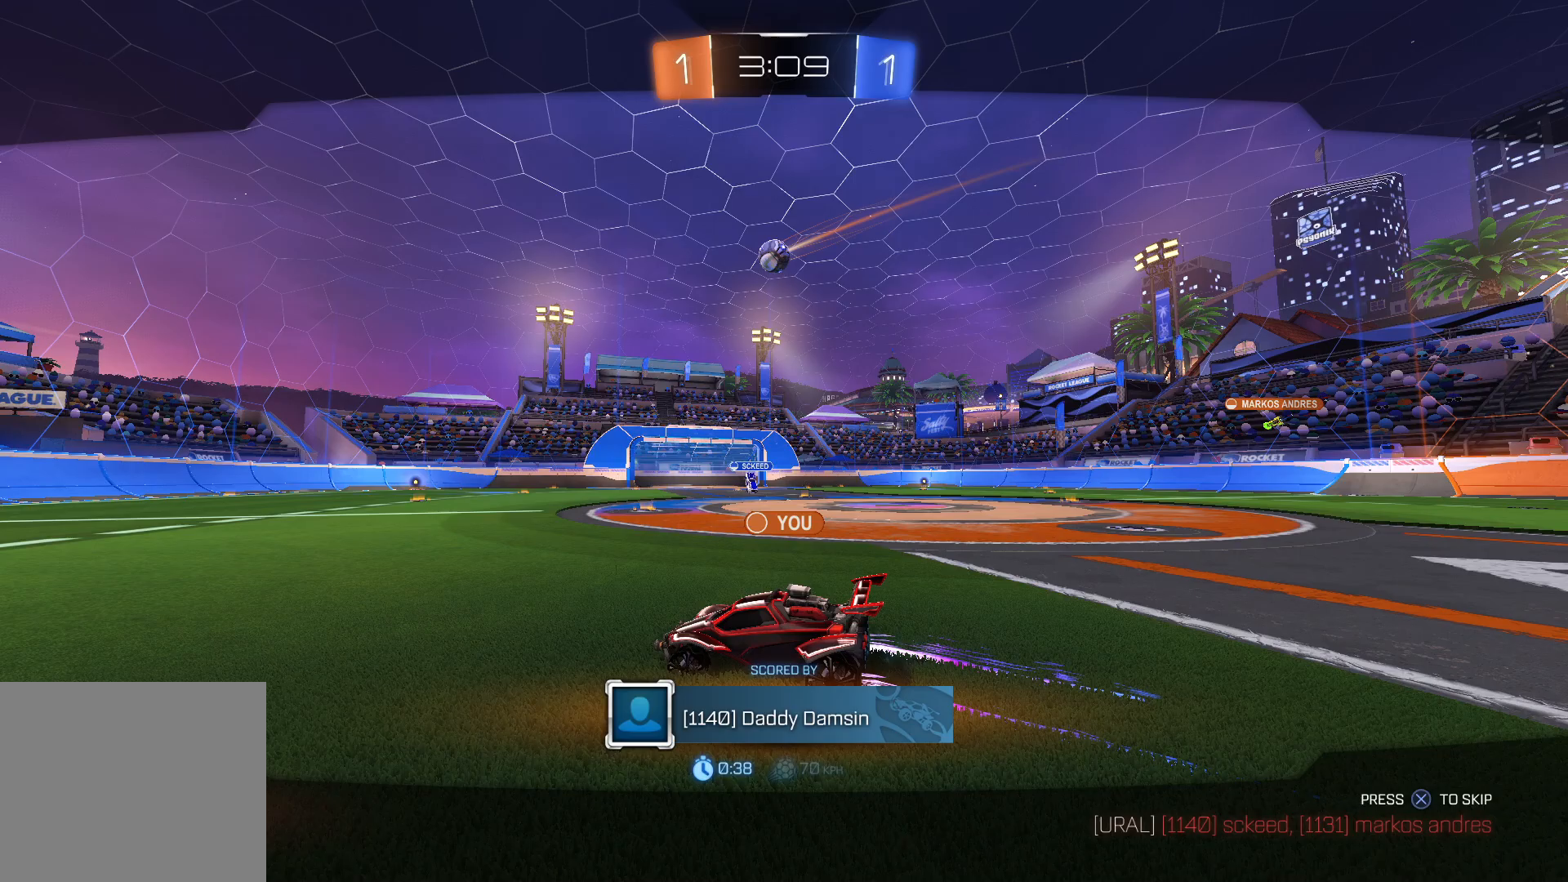
{"buttons": [], "left_stick": "center", "right_stick": "center", "events": [[67, "CROSS", "up"]]}
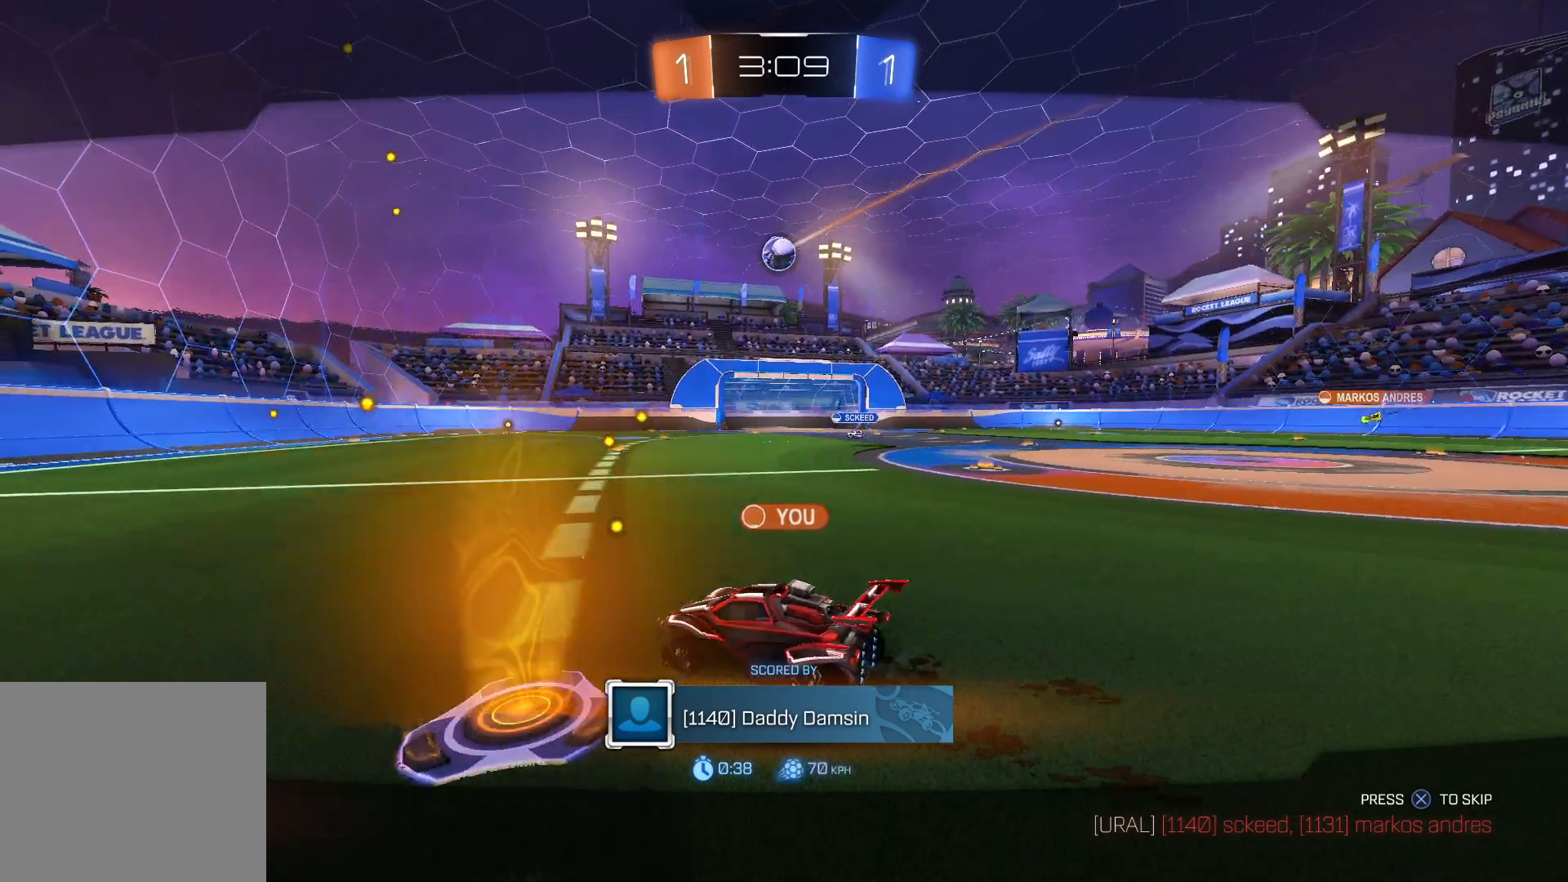
{"buttons": [], "left_stick": "center", "right_stick": "center", "events": []}
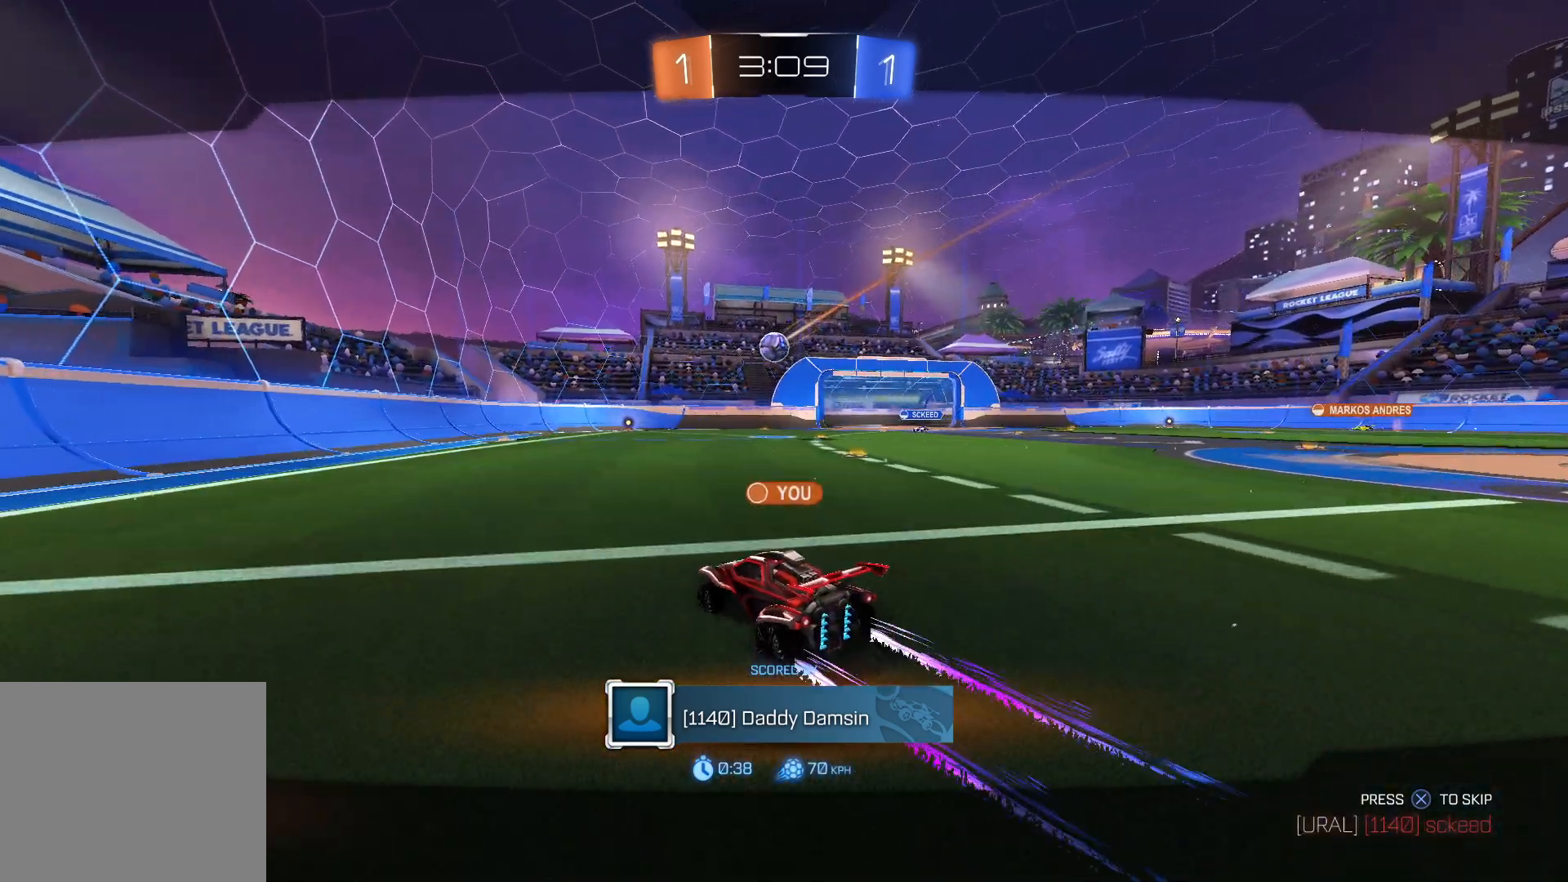
{"buttons": [], "left_stick": "center", "right_stick": "center", "events": []}
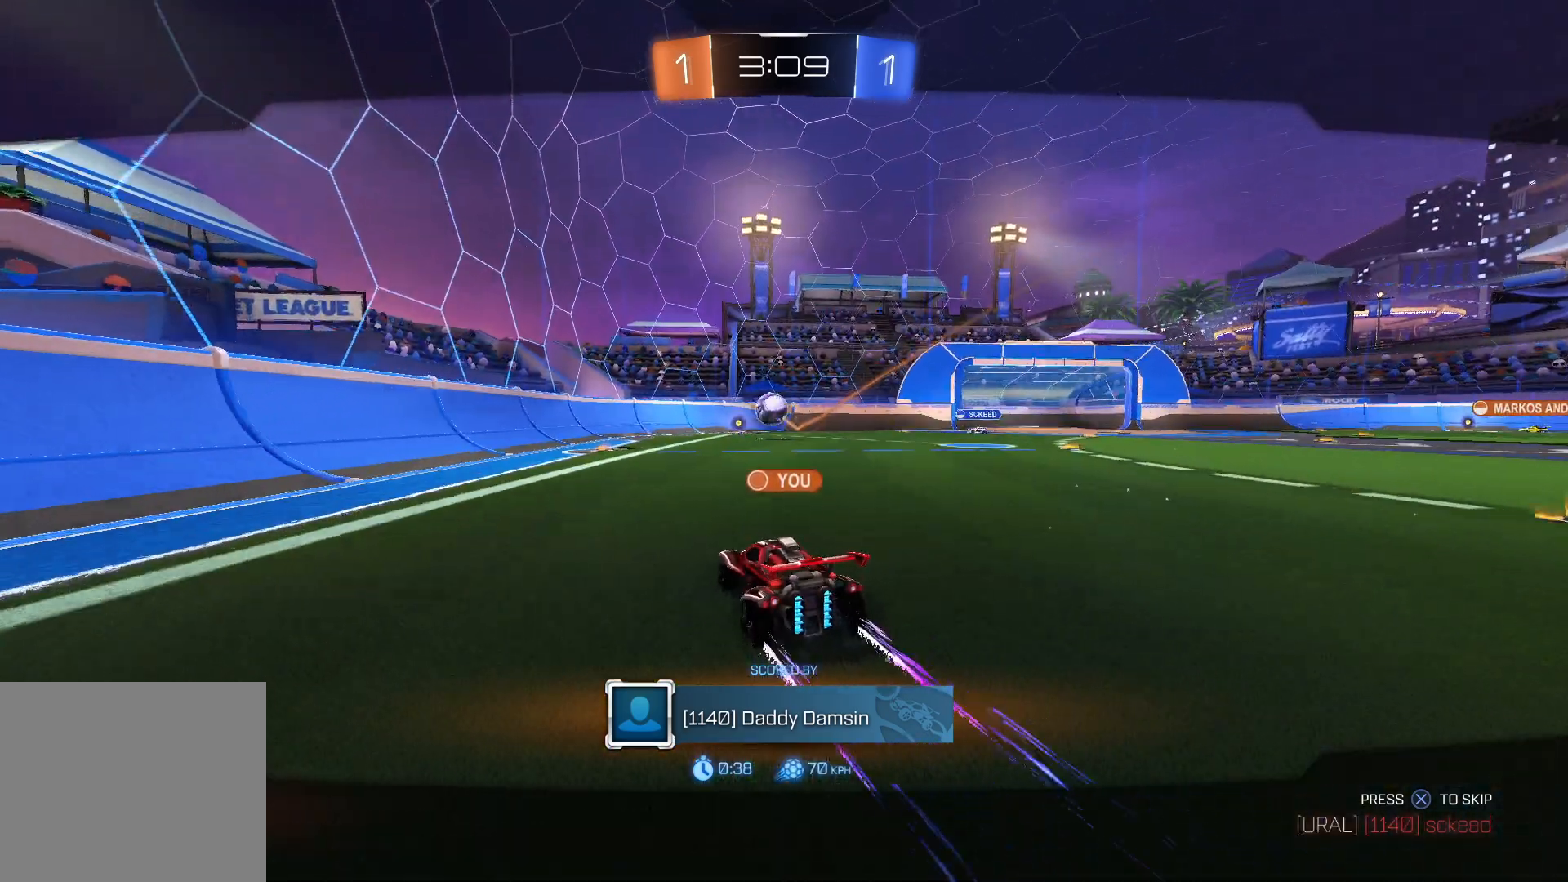
{"buttons": [], "left_stick": "center", "right_stick": "center", "events": []}
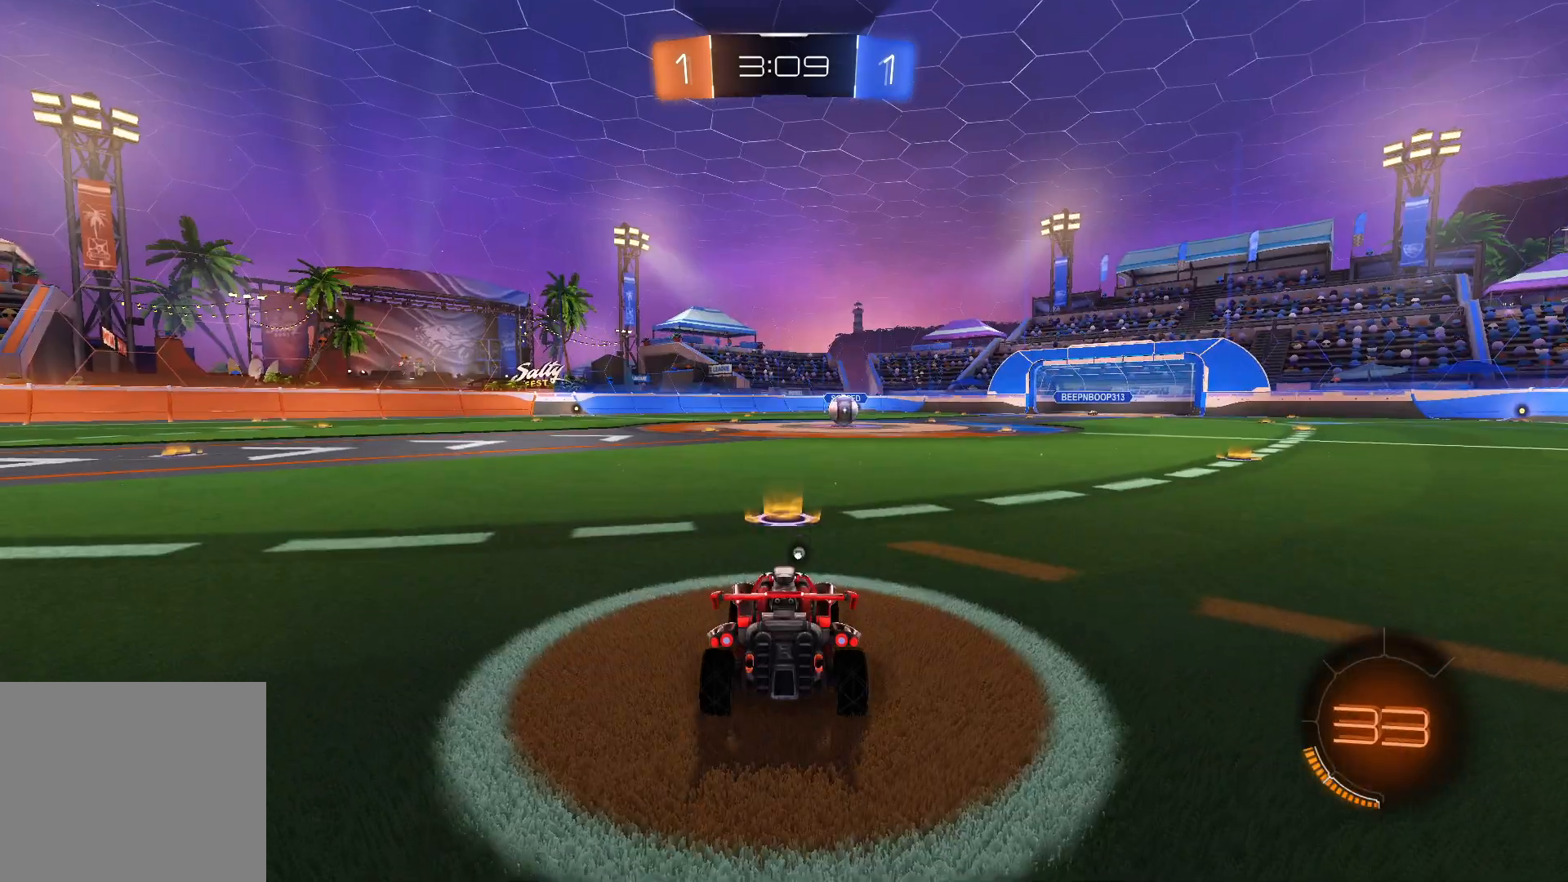
{"buttons": [], "left_stick": "center", "right_stick": "center", "events": []}
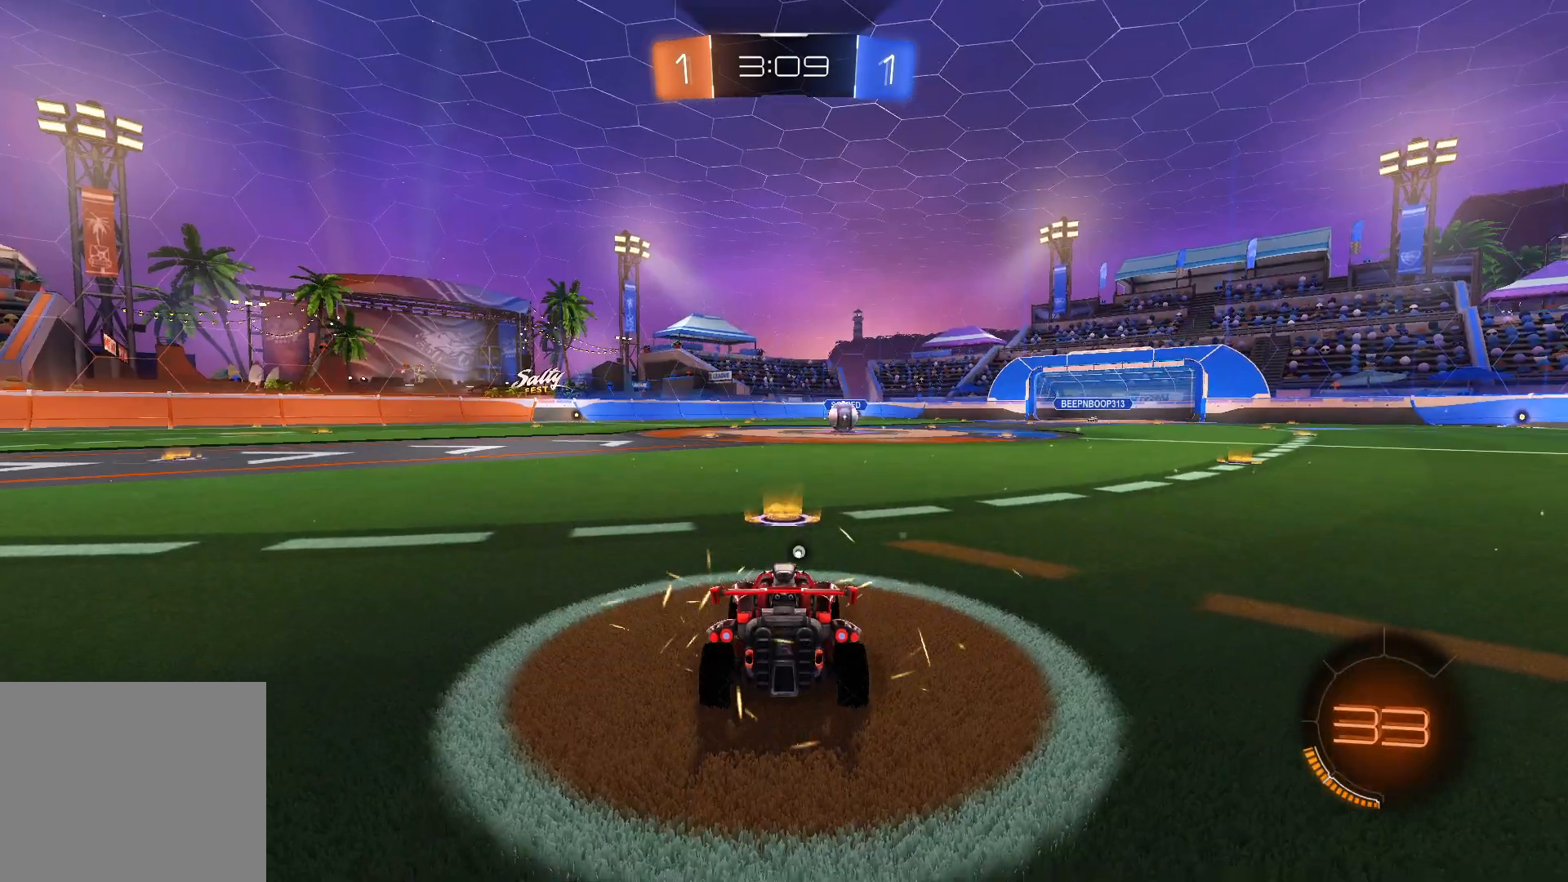
{"buttons": [], "left_stick": "center", "right_stick": "center", "events": []}
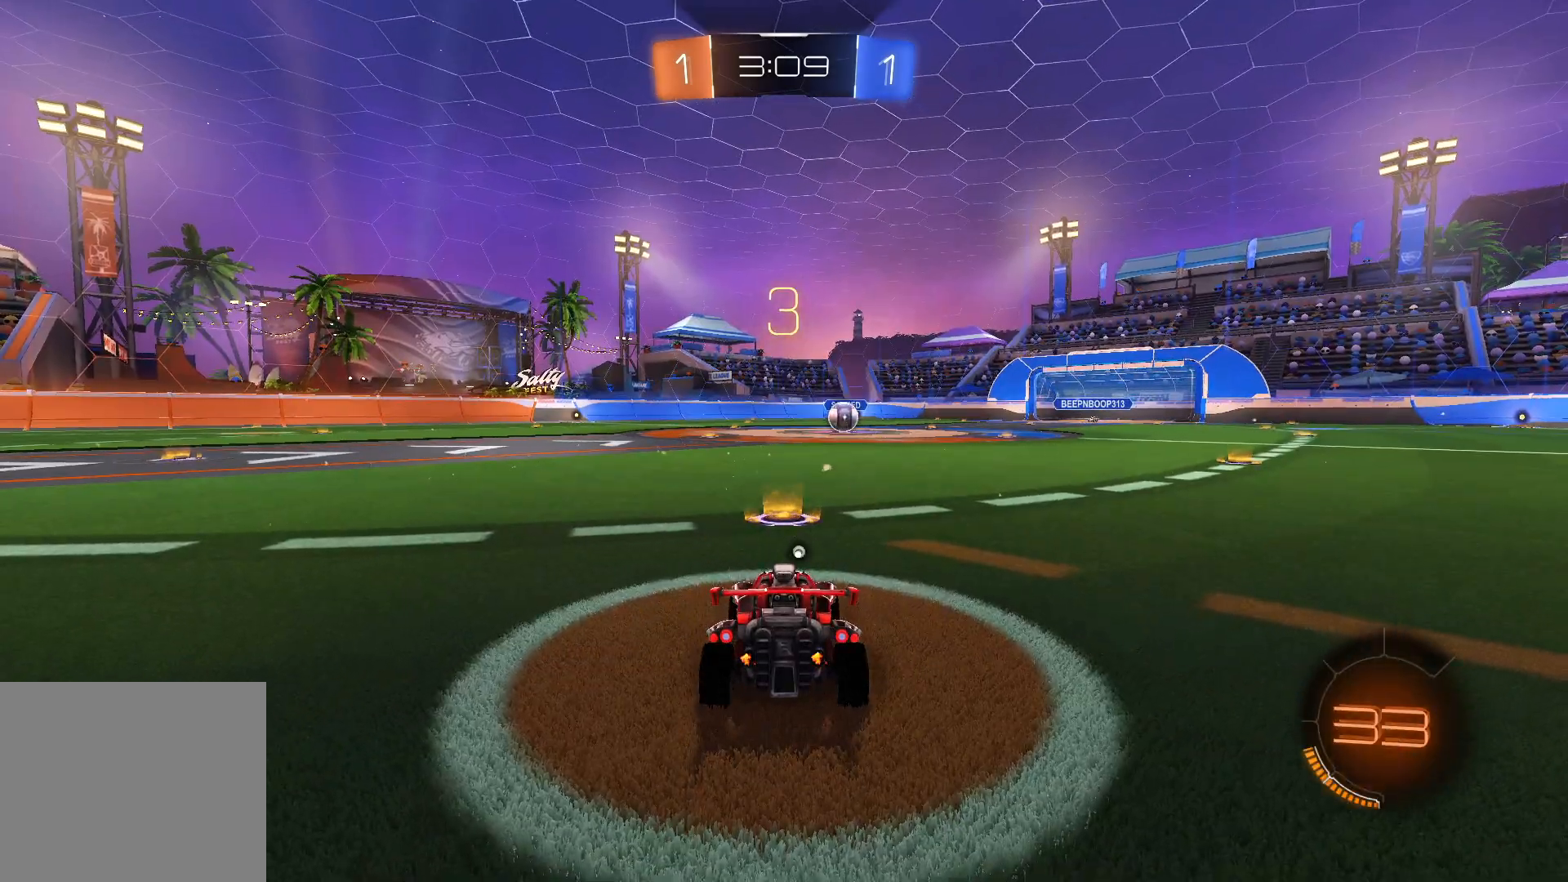
{"buttons": [], "left_stick": "center", "right_stick": "center", "events": []}
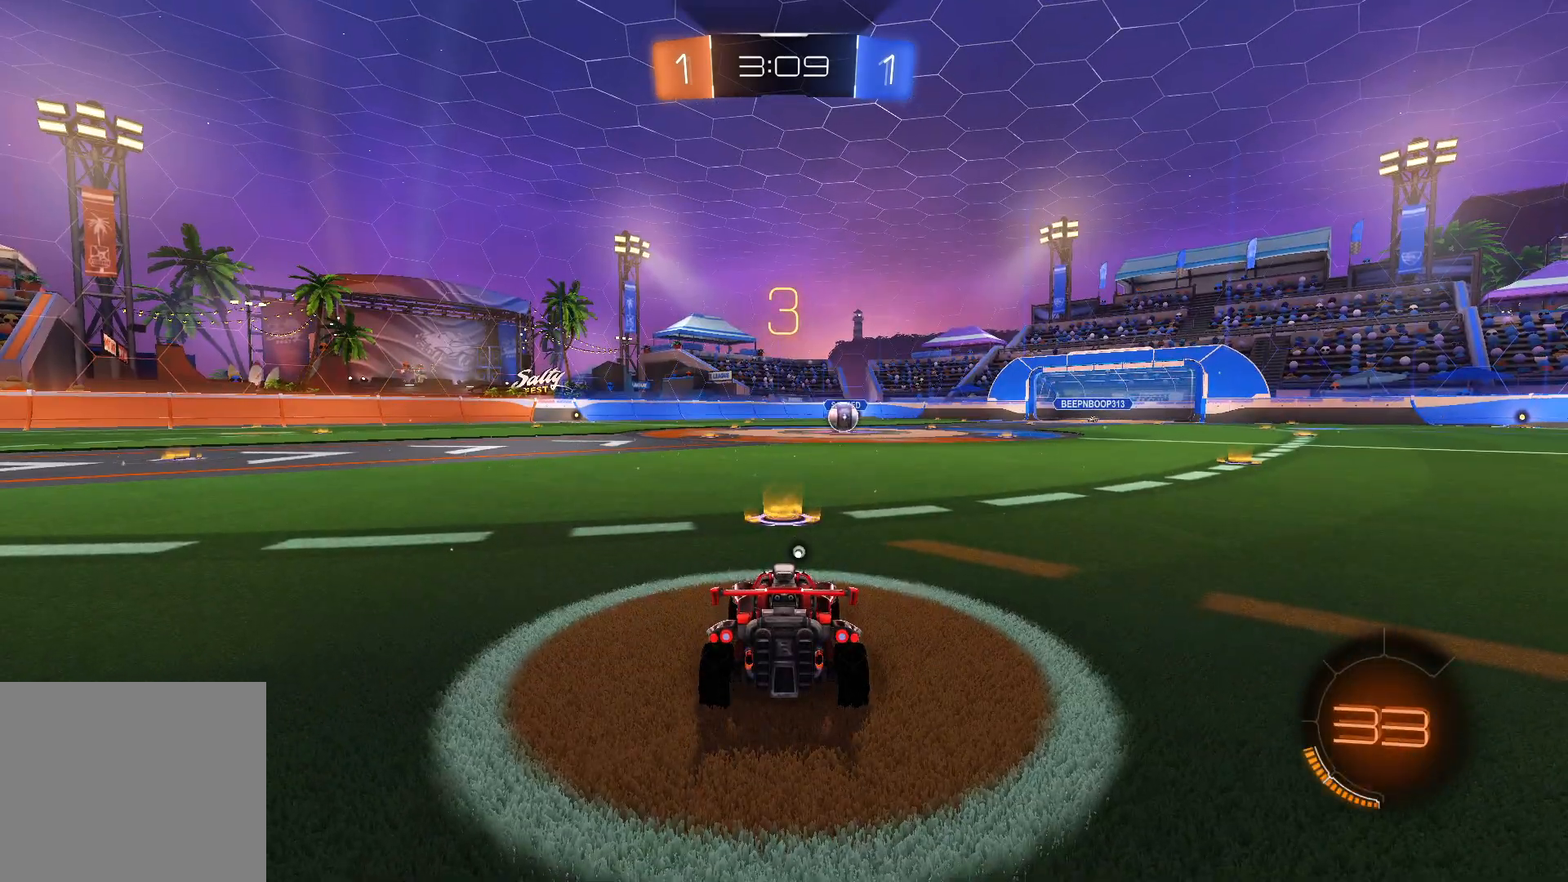
{"buttons": [], "left_stick": "center", "right_stick": "center", "events": []}
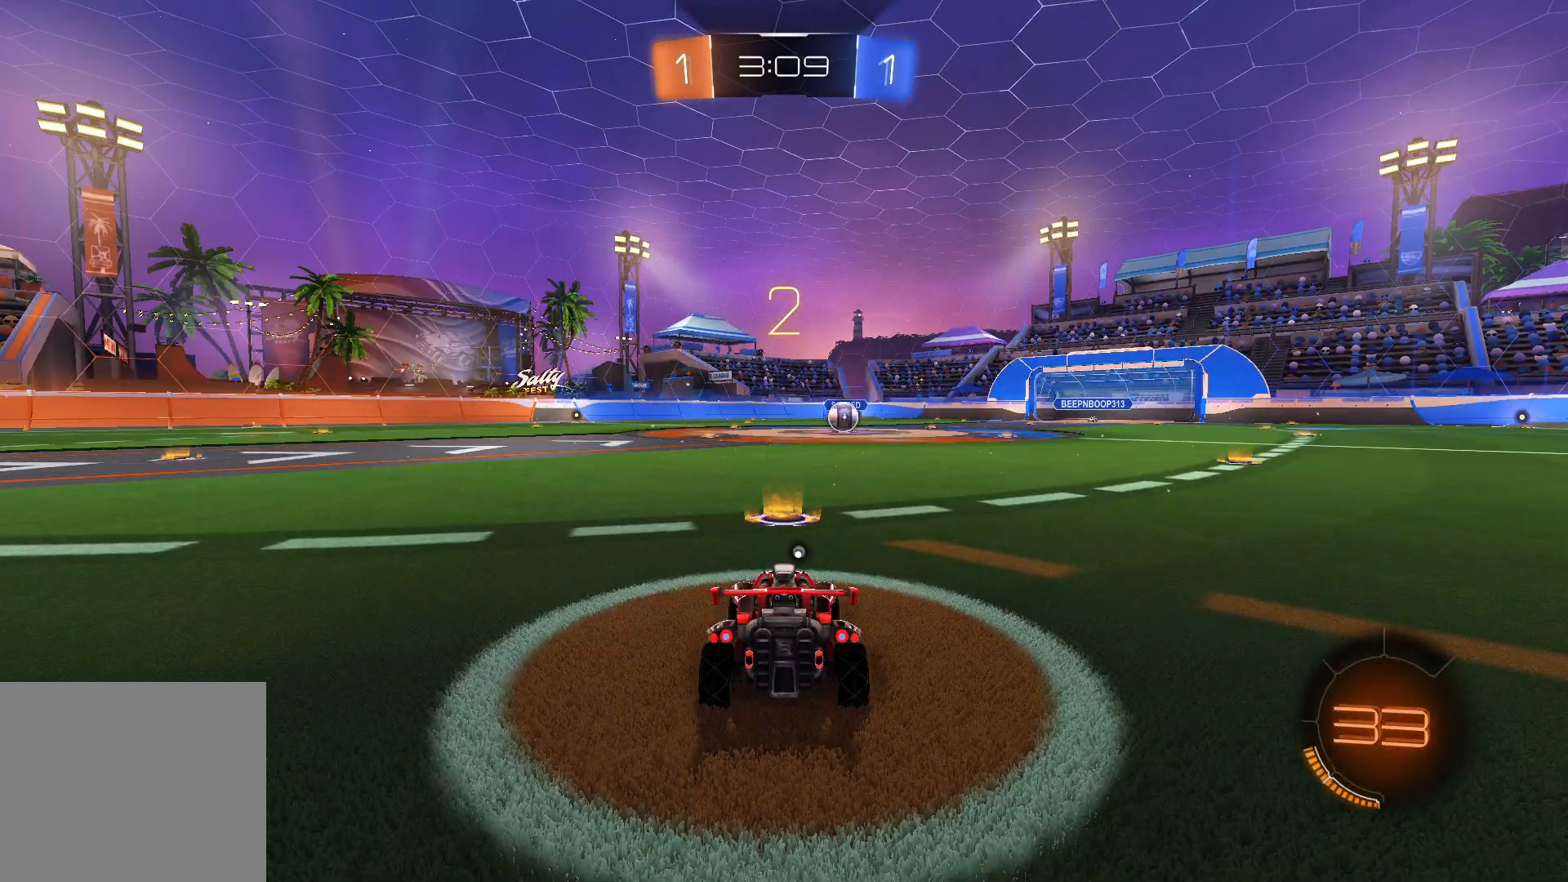
{"buttons": [], "left_stick": "center", "right_stick": "center", "events": []}
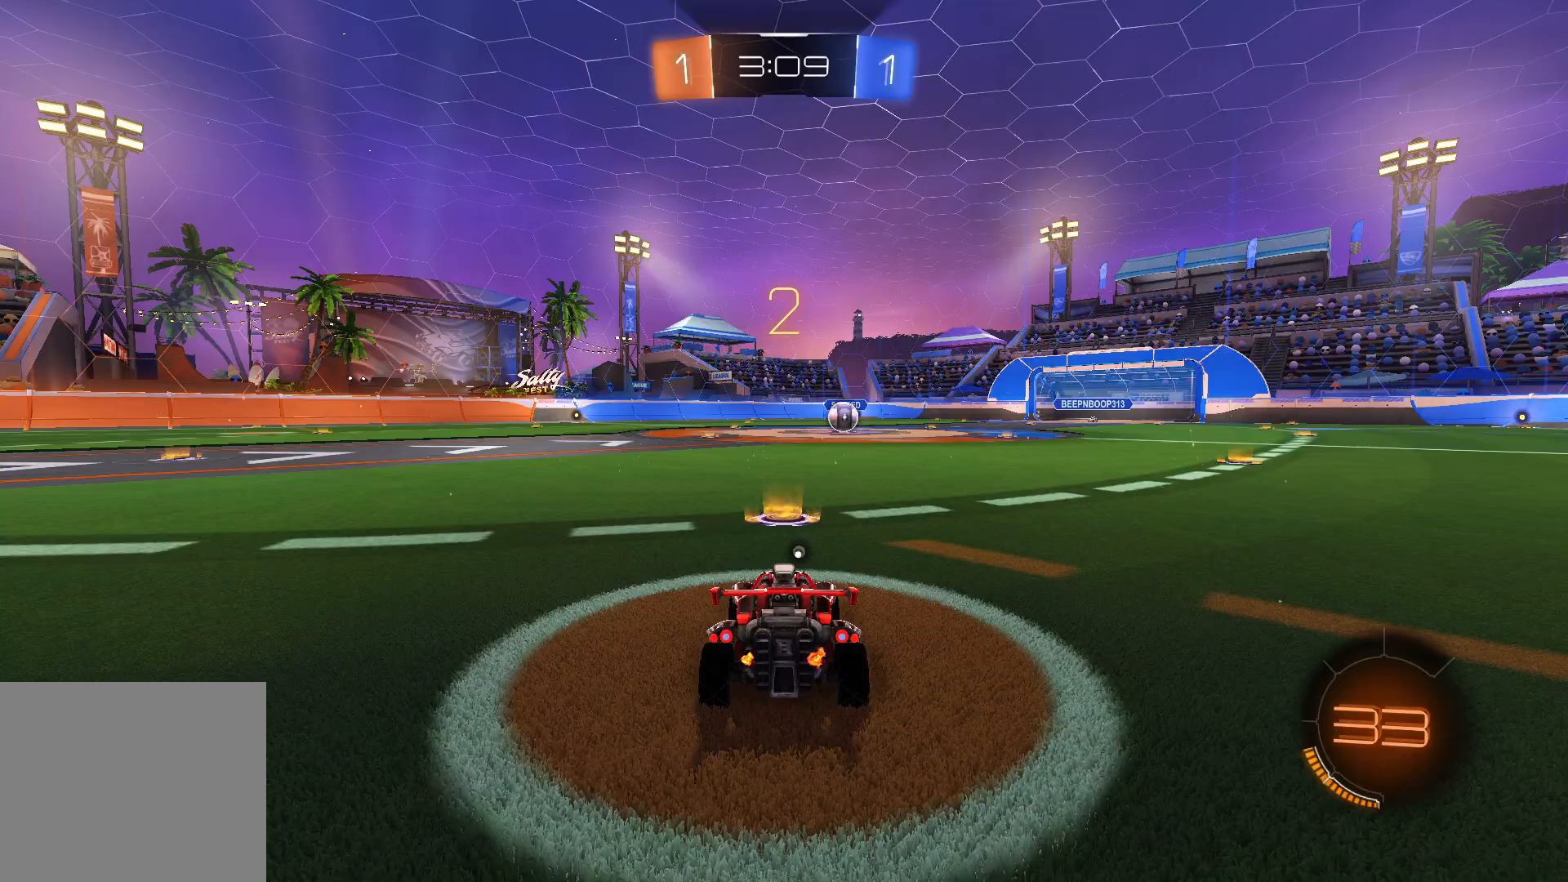
{"buttons": [], "left_stick": "center", "right_stick": "center", "events": []}
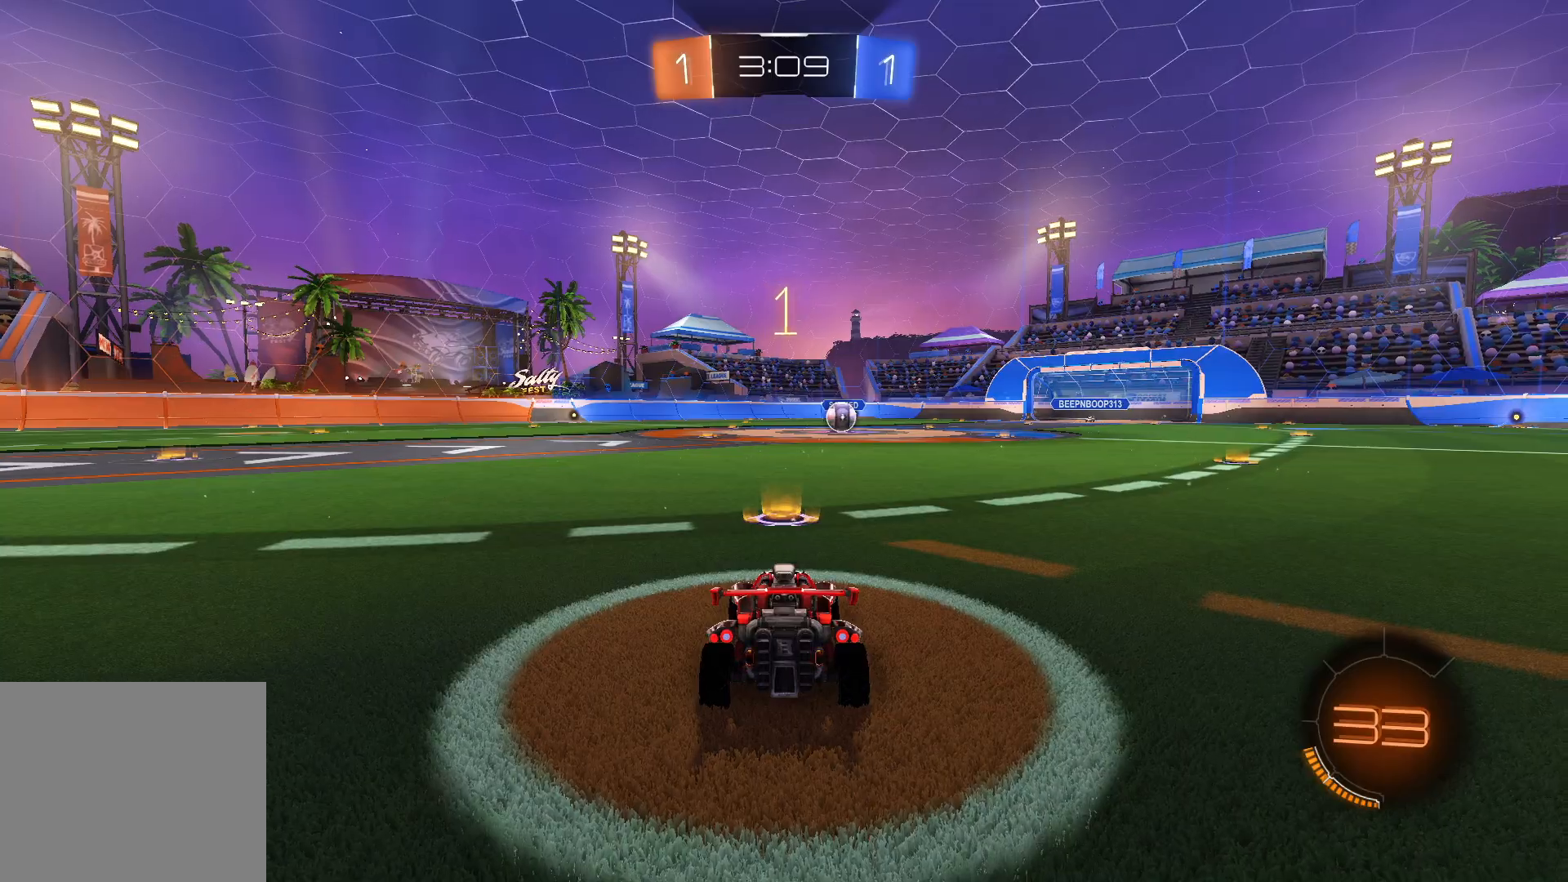
{"buttons": ["L1", "R2"], "left_stick": "center", "right_stick": "center", "events": [[33, "TRIANGLE", "down"], [83, "TRIANGLE", "up"], [233, "L1", "down"], [433, "R2", "down"]]}
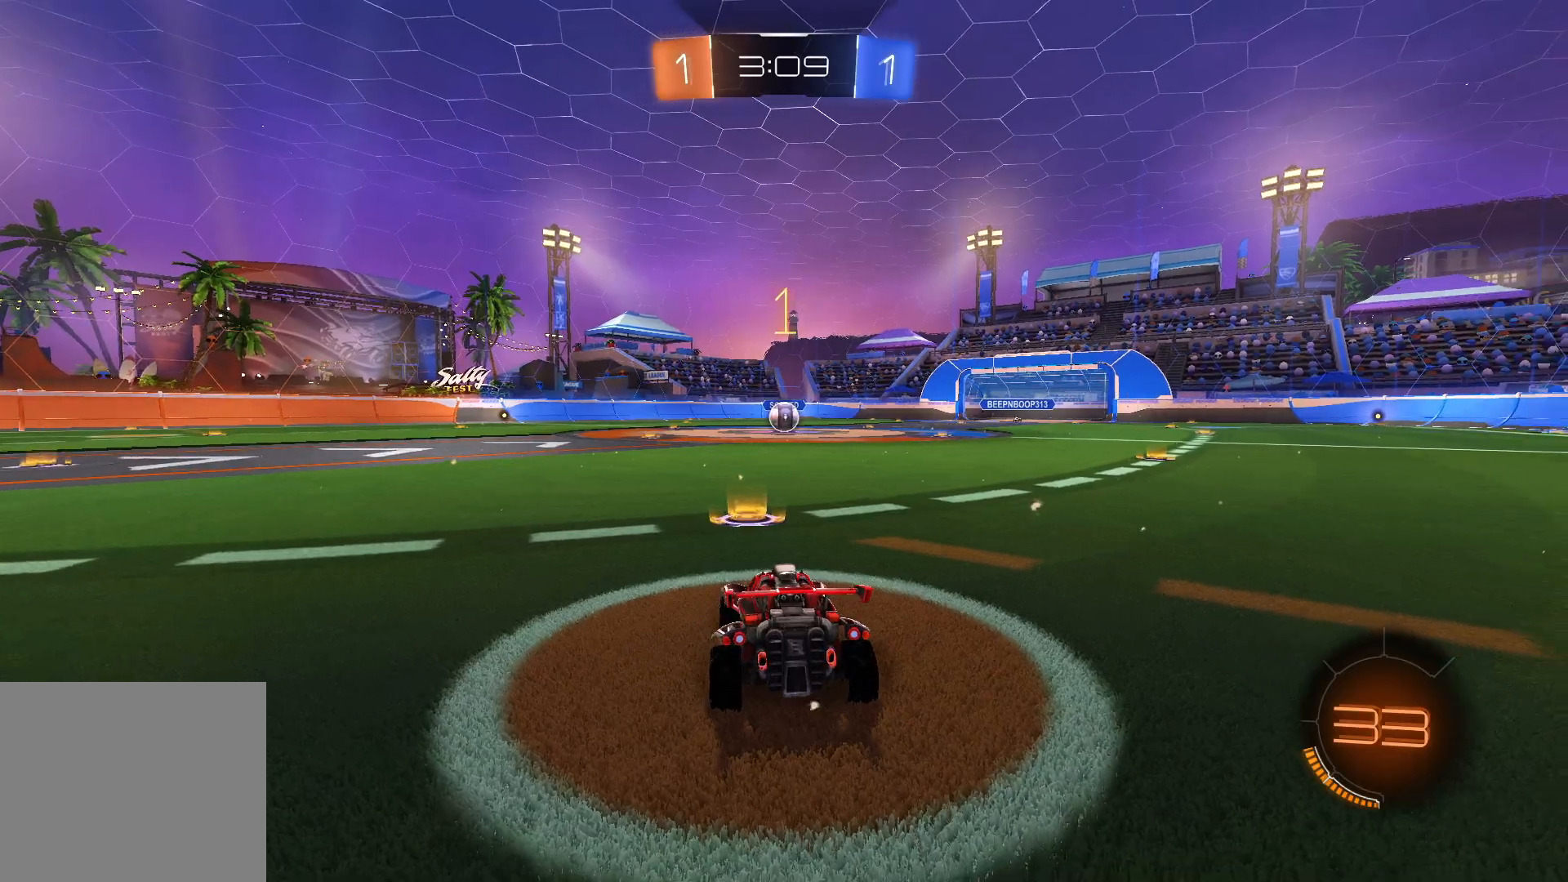
{"buttons": ["L1", "L2", "R2"], "left_stick": "left", "right_stick": "center", "events": [[500, "L2", "down"], [500, "left_stick", "left"]]}
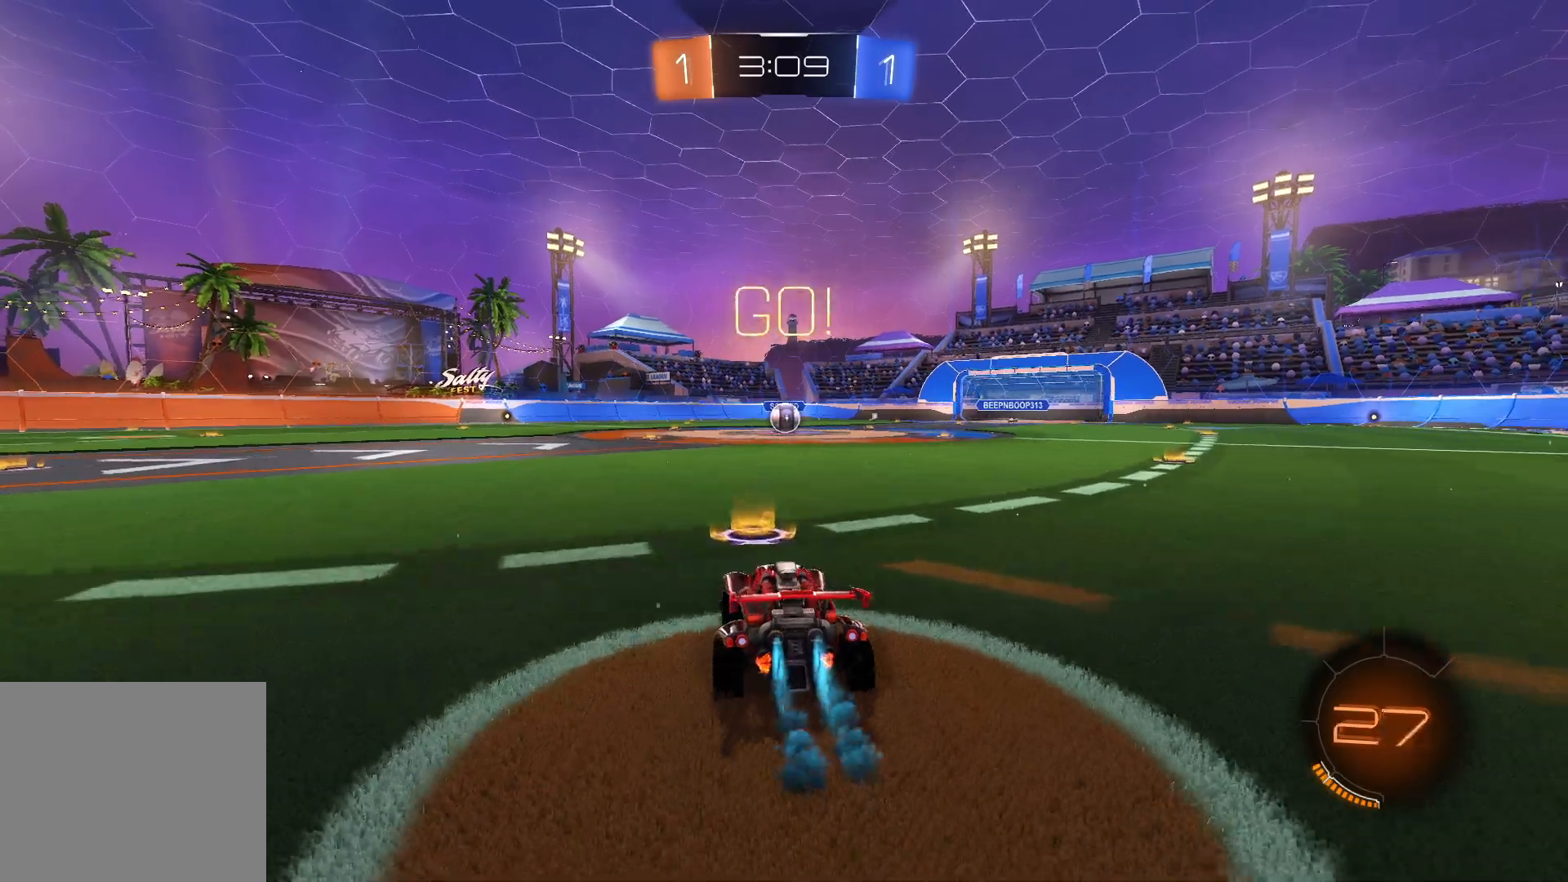
{"buttons": ["SQUARE", "L1", "R2"], "left_stick": "down-right", "right_stick": "center", "events": [[50, "CROSS", "down"], [117, "left_stick", "up"], [167, "left_stick", "down-right"], [200, "SQUARE", "down"], [217, "CROSS", "up"], [317, "L2", "up"]]}
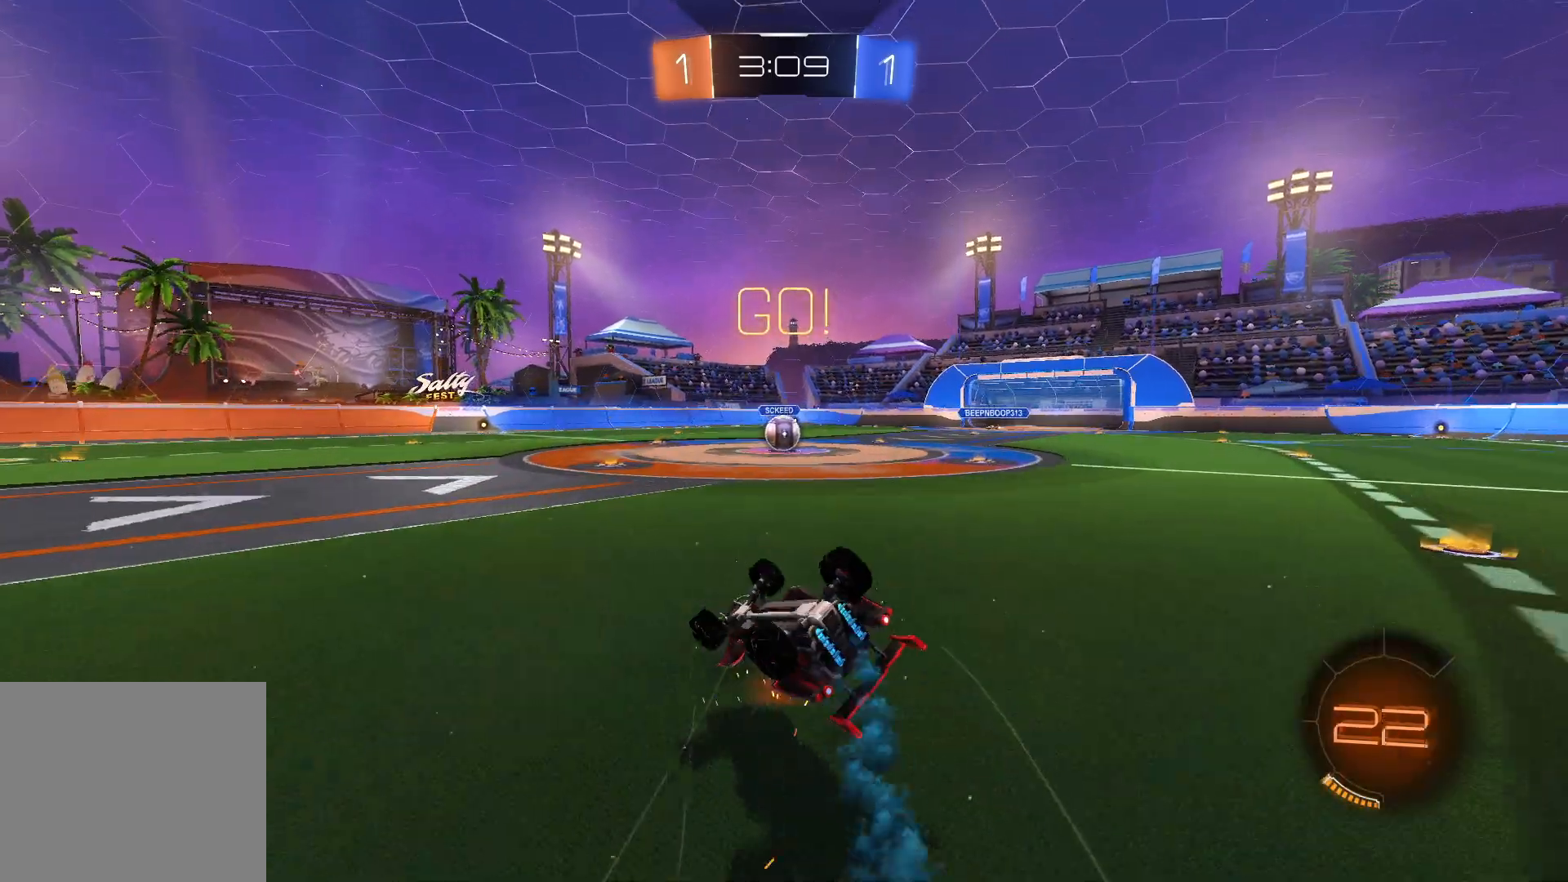
{"buttons": ["SQUARE", "L1", "R2"], "left_stick": "down-right", "right_stick": "center", "events": [[17, "L1", "up"], [100, "L1", "down"]]}
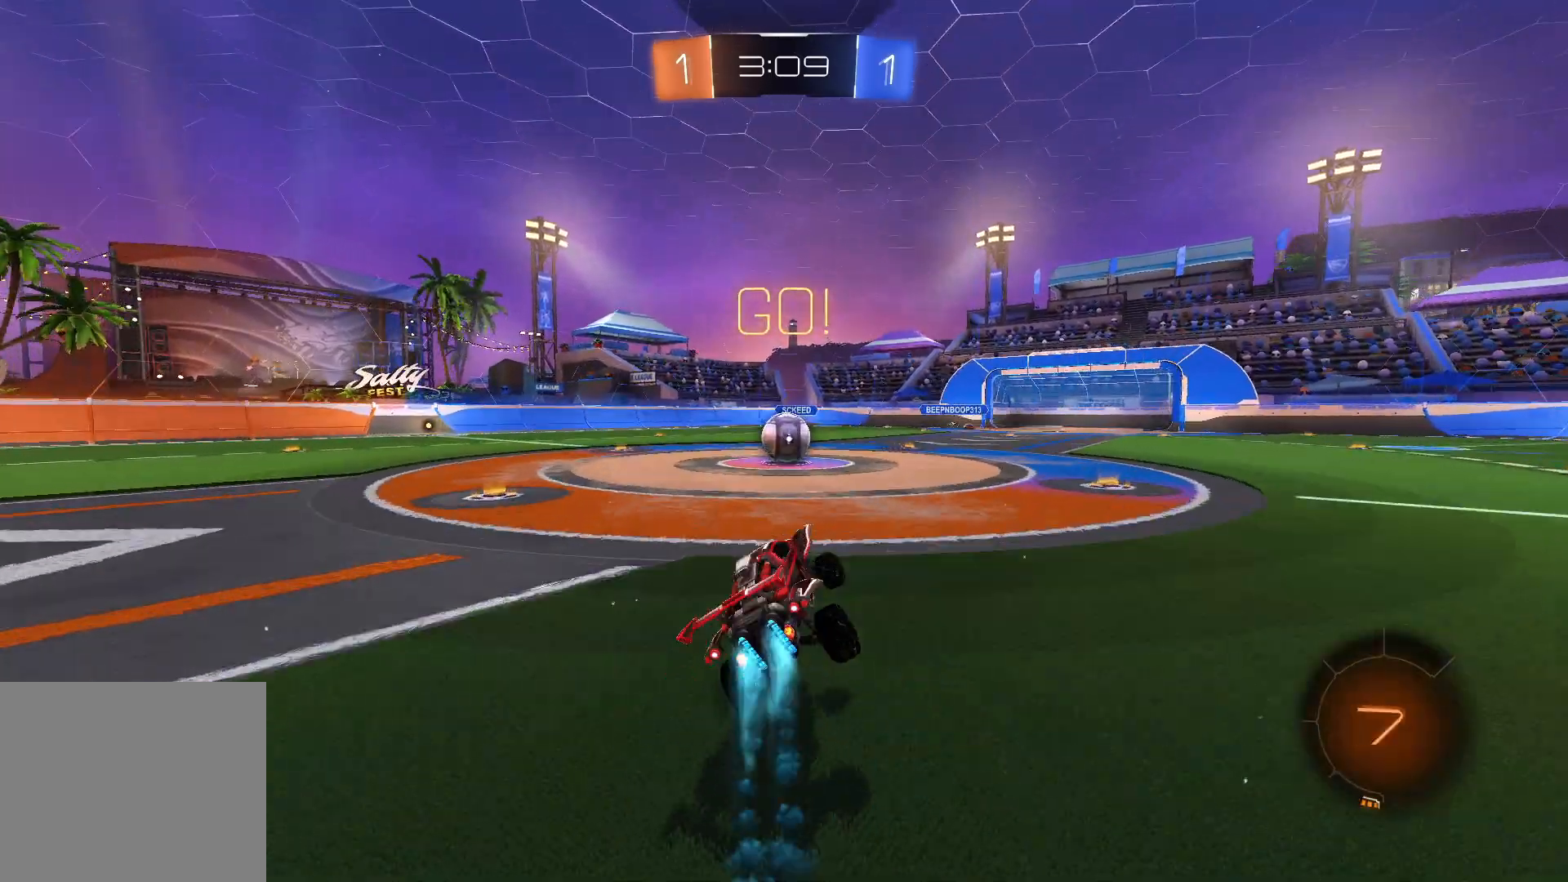
{"buttons": ["CROSS", "L1", "R2"], "left_stick": "left", "right_stick": "center", "events": [[117, "SQUARE", "up"], [150, "left_stick", "center"], [350, "left_stick", "left"], [500, "CROSS", "down"]]}
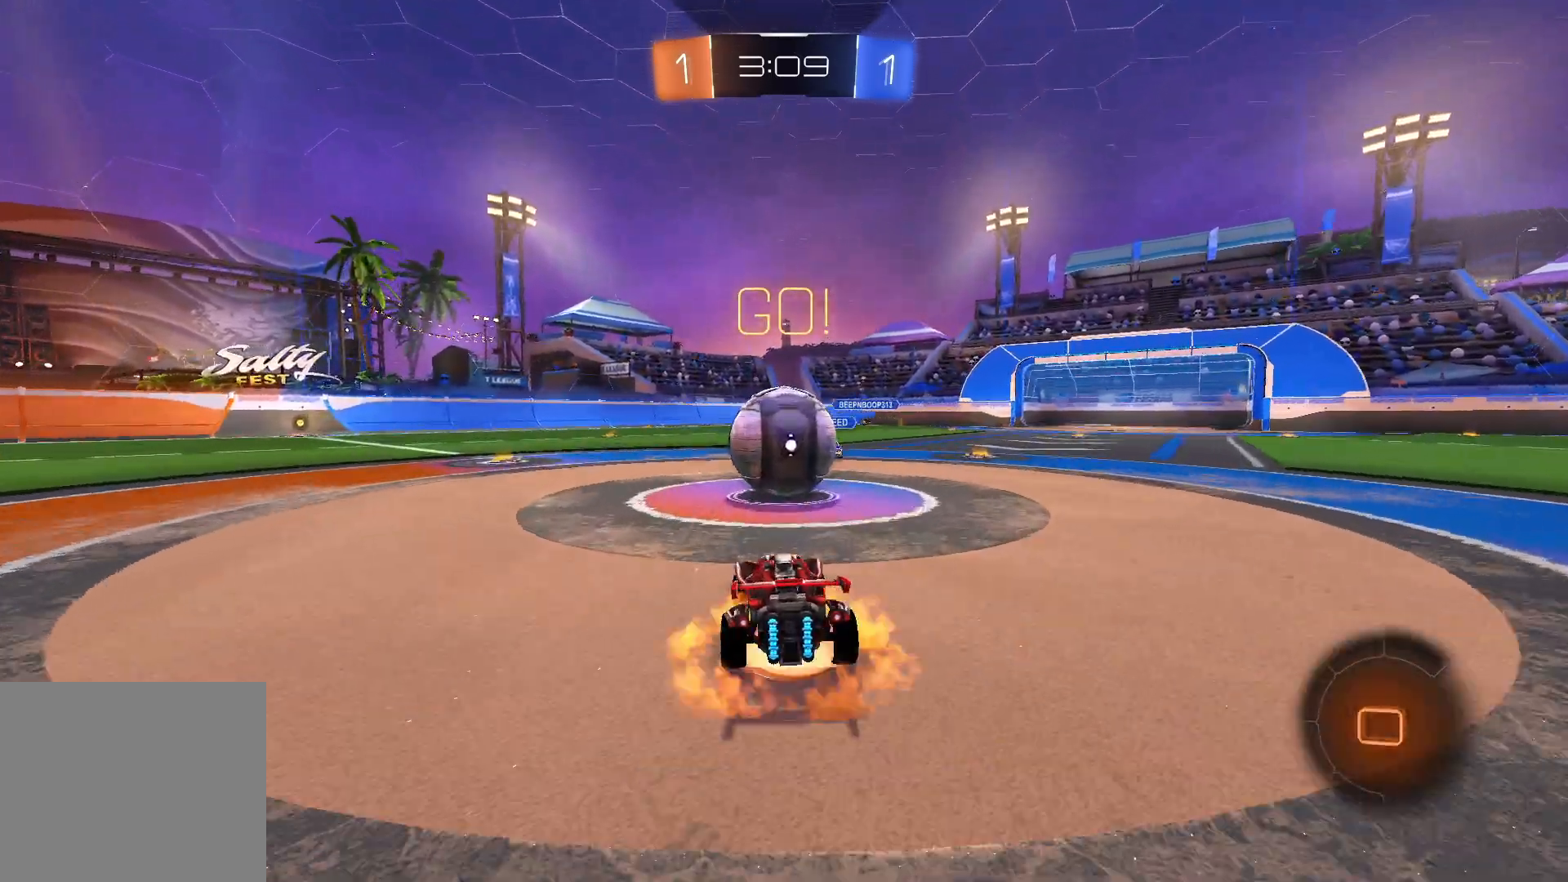
{"buttons": ["L1", "L2", "R2"], "left_stick": "down-right", "right_stick": "center", "events": [[133, "CROSS", "up"], [133, "L2", "down"], [150, "left_stick", "up"], [217, "left_stick", "up-right"], [233, "CROSS", "down"], [383, "left_stick", "down-right"], [417, "CROSS", "up"]]}
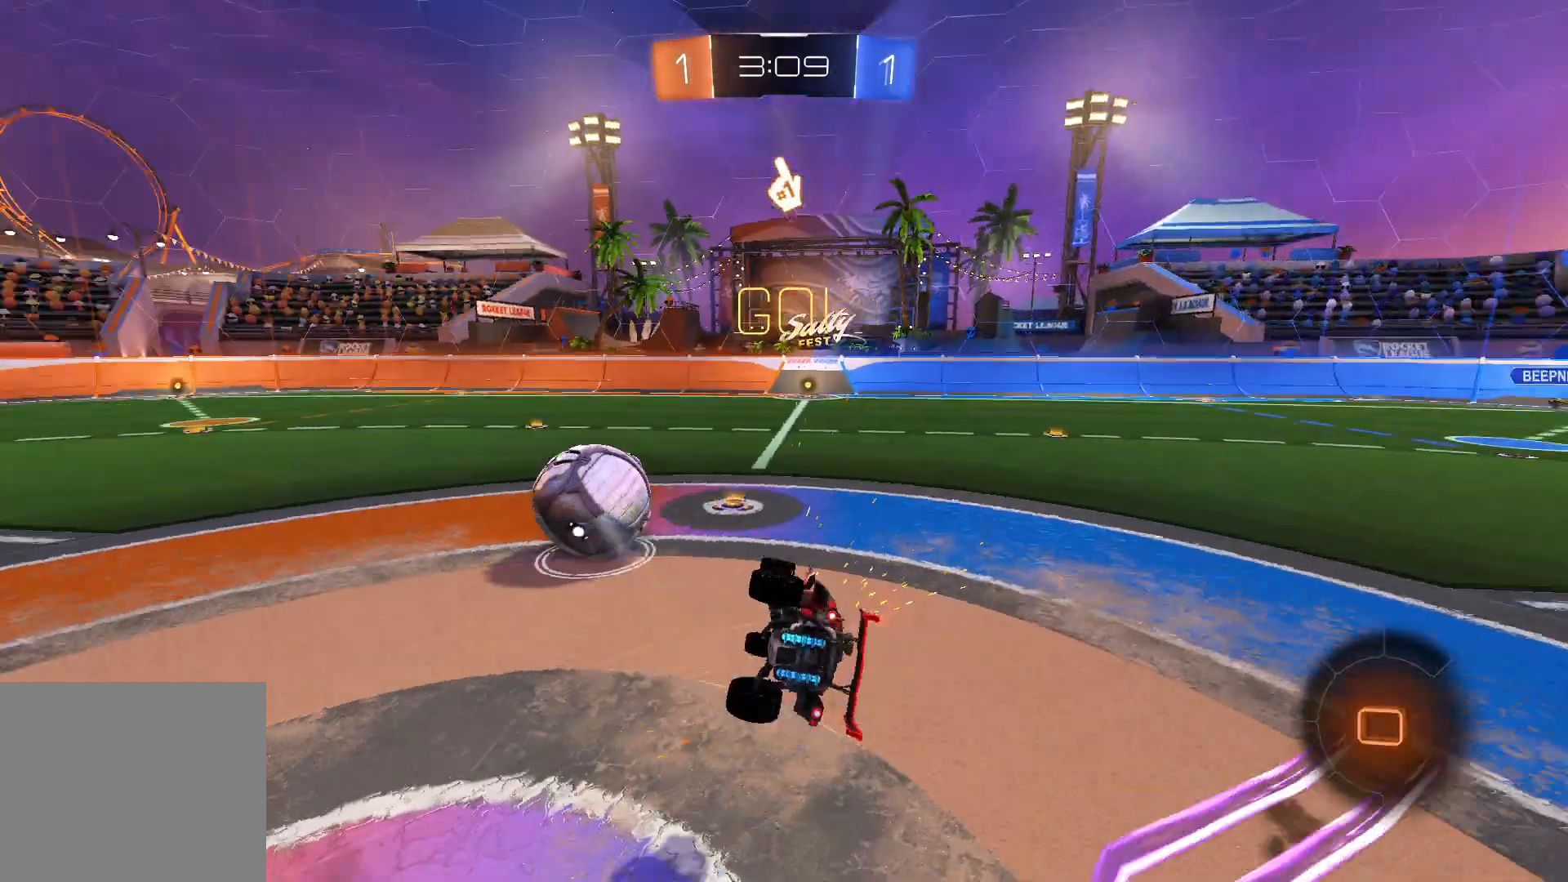
{"buttons": ["L2", "R2"], "left_stick": "up-right", "right_stick": "center", "events": [[250, "L1", "up"], [300, "left_stick", "down-left"], [417, "left_stick", "up-right"]]}
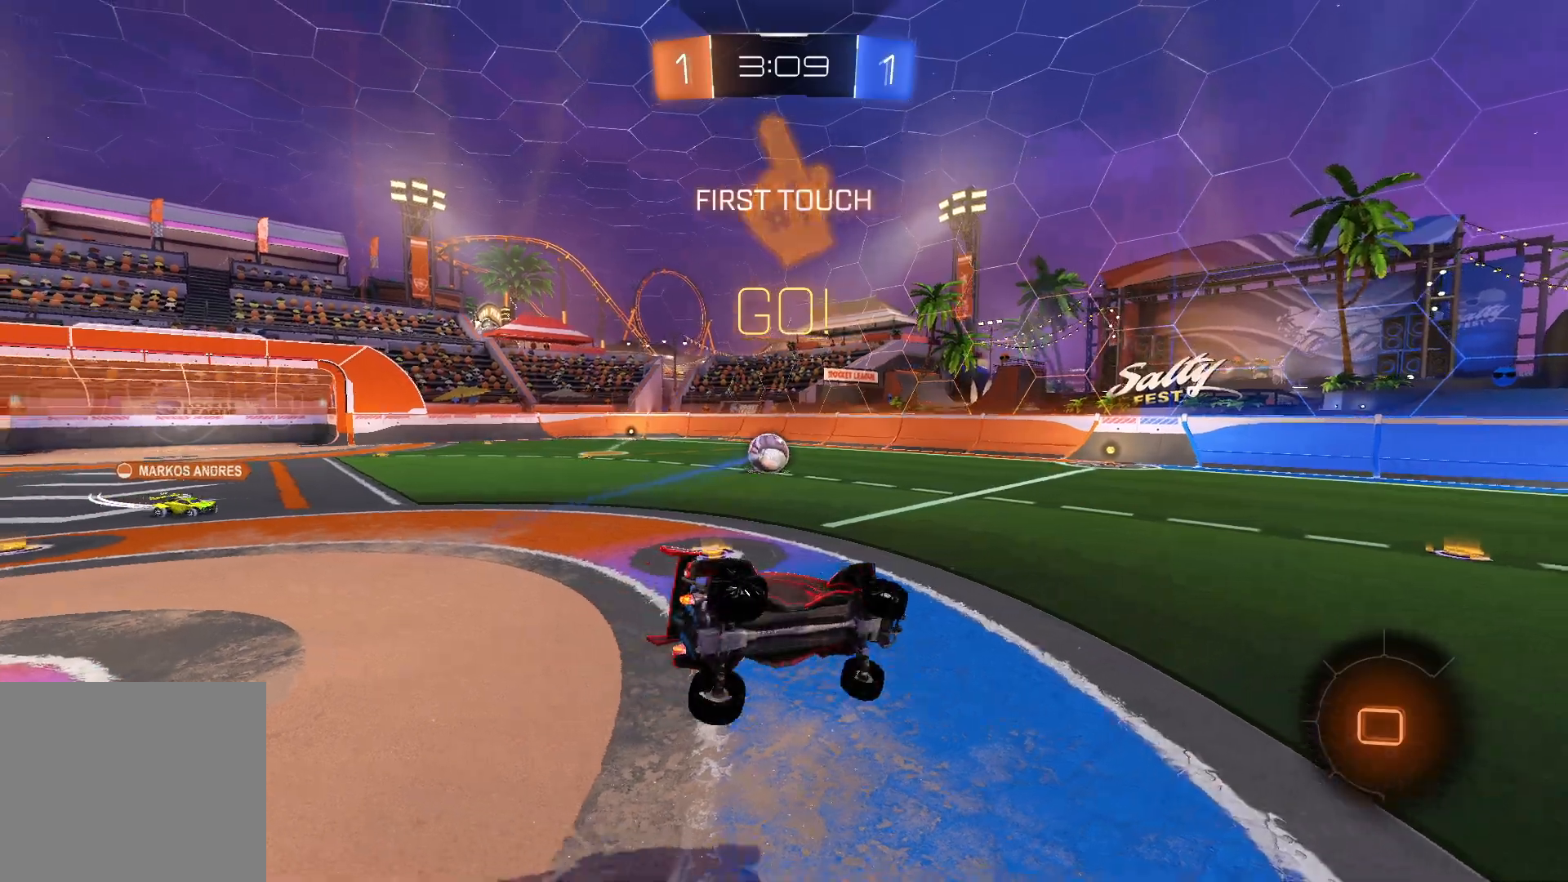
{"buttons": ["R2"], "left_stick": "left", "right_stick": "center", "events": [[50, "L2", "up"], [50, "right_stick", "right"], [67, "left_stick", "right"], [250, "right_stick", "center"], [333, "left_stick", "center"], [467, "left_stick", "left"]]}
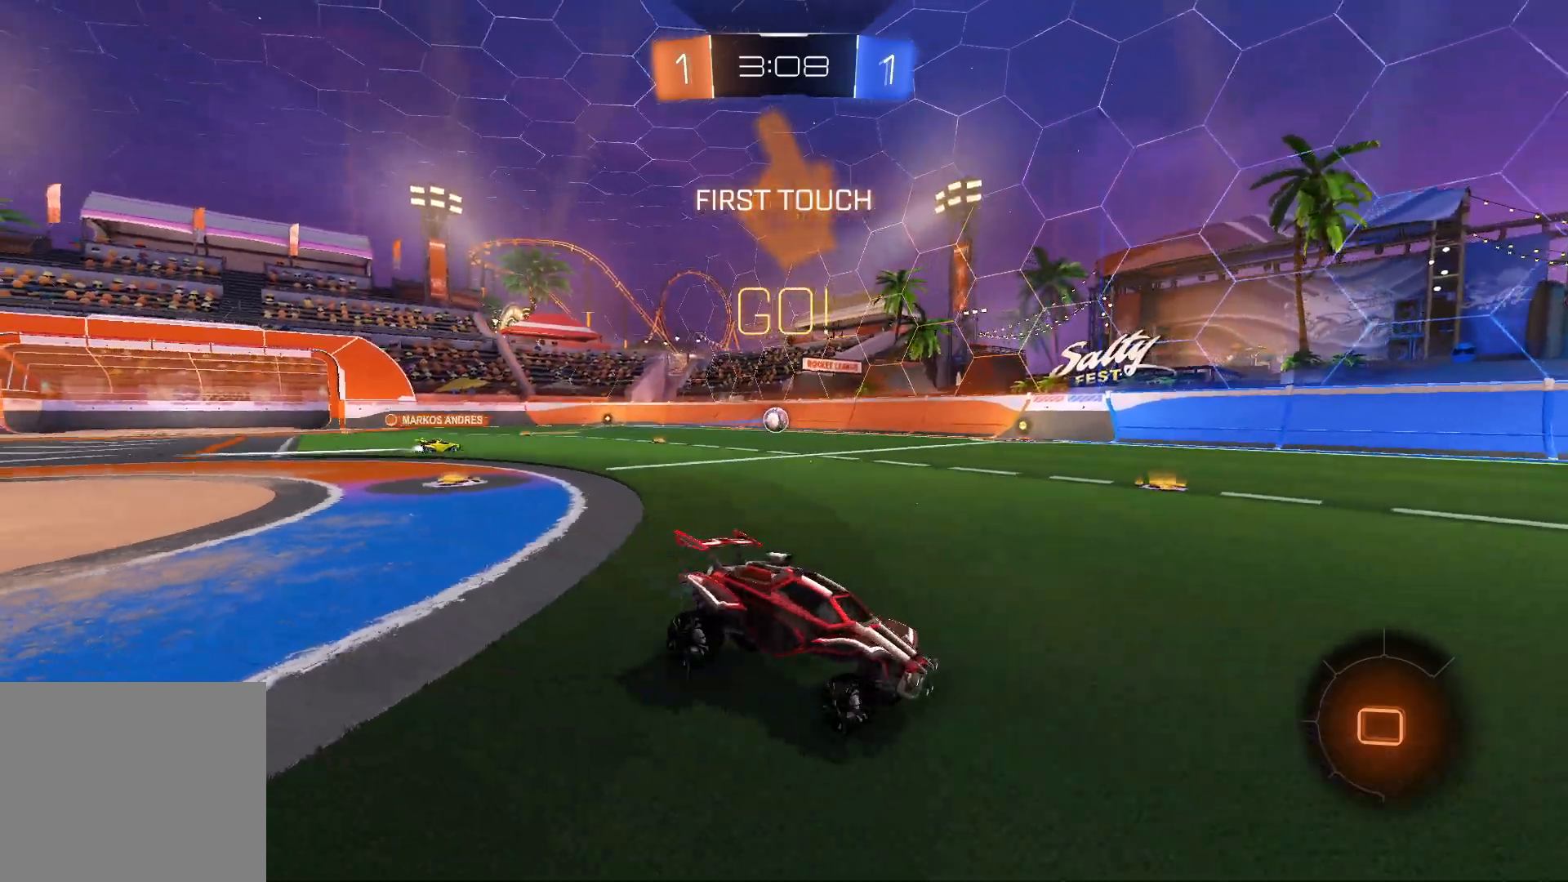
{"buttons": ["R2"], "left_stick": "left", "right_stick": "center", "events": [[383, "SQUARE", "down"], [450, "SQUARE", "up"]]}
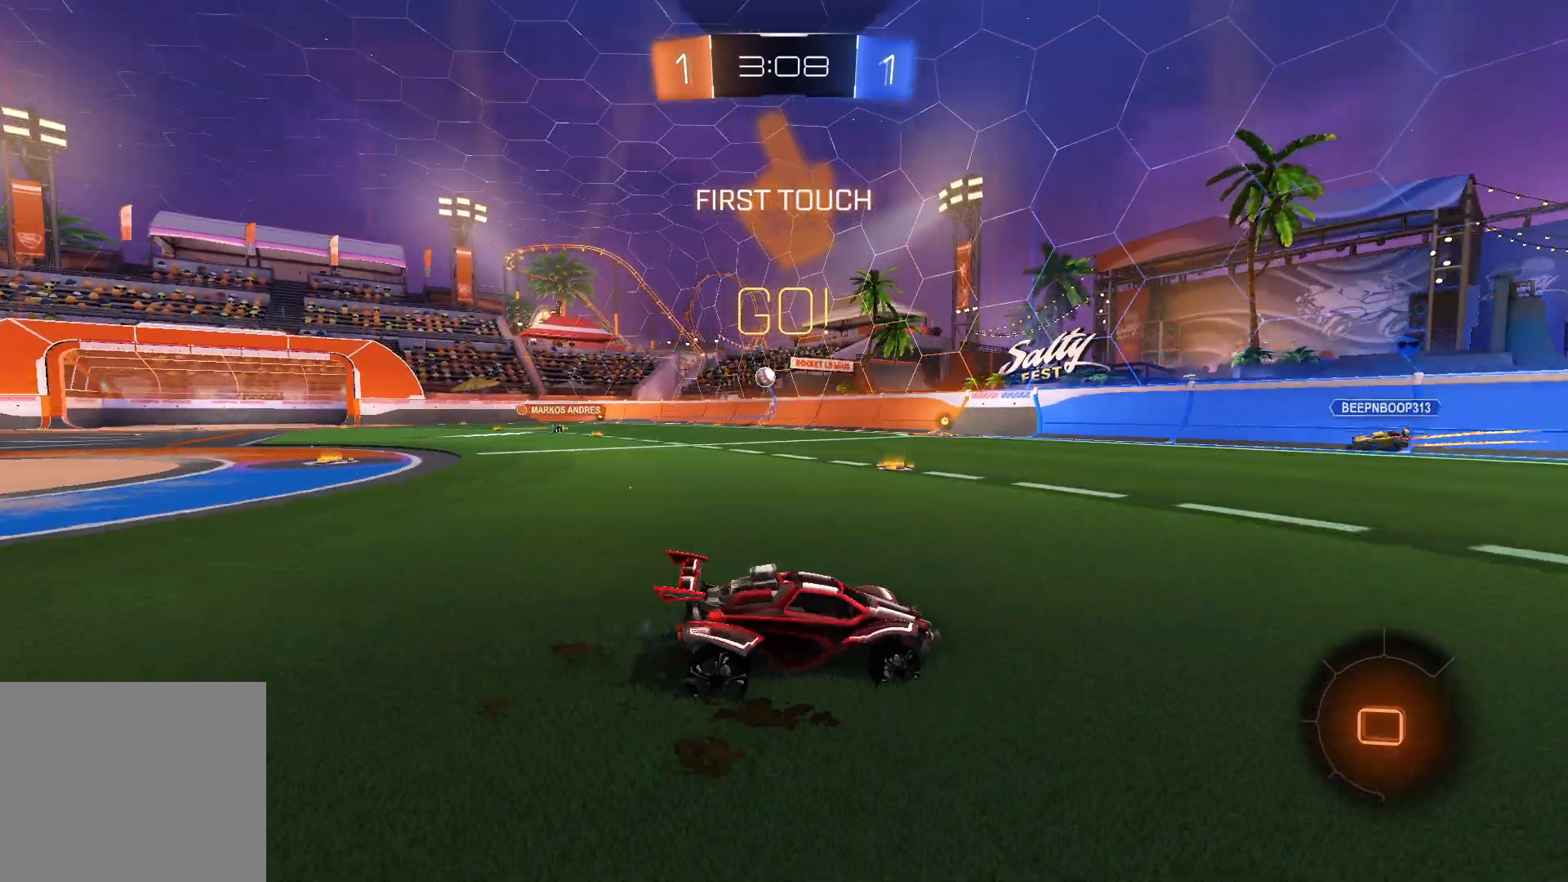
{"buttons": ["R2"], "left_stick": "left", "right_stick": "center", "events": []}
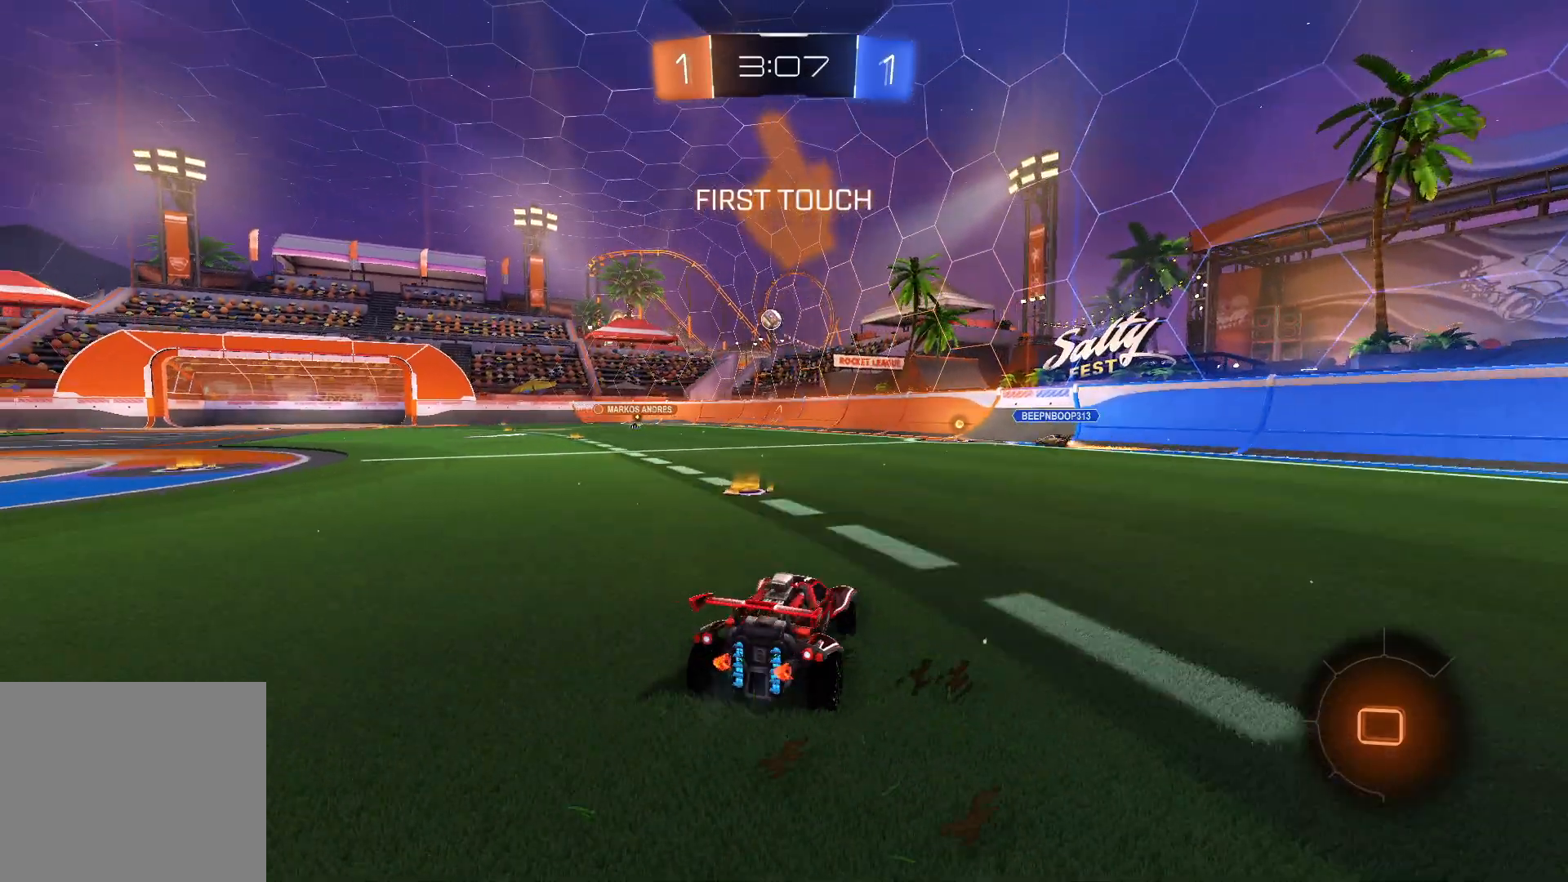
{"buttons": ["R2"], "left_stick": "center", "right_stick": "center", "events": [[300, "left_stick", "center"], [433, "left_stick", "right"], [500, "left_stick", "center"]]}
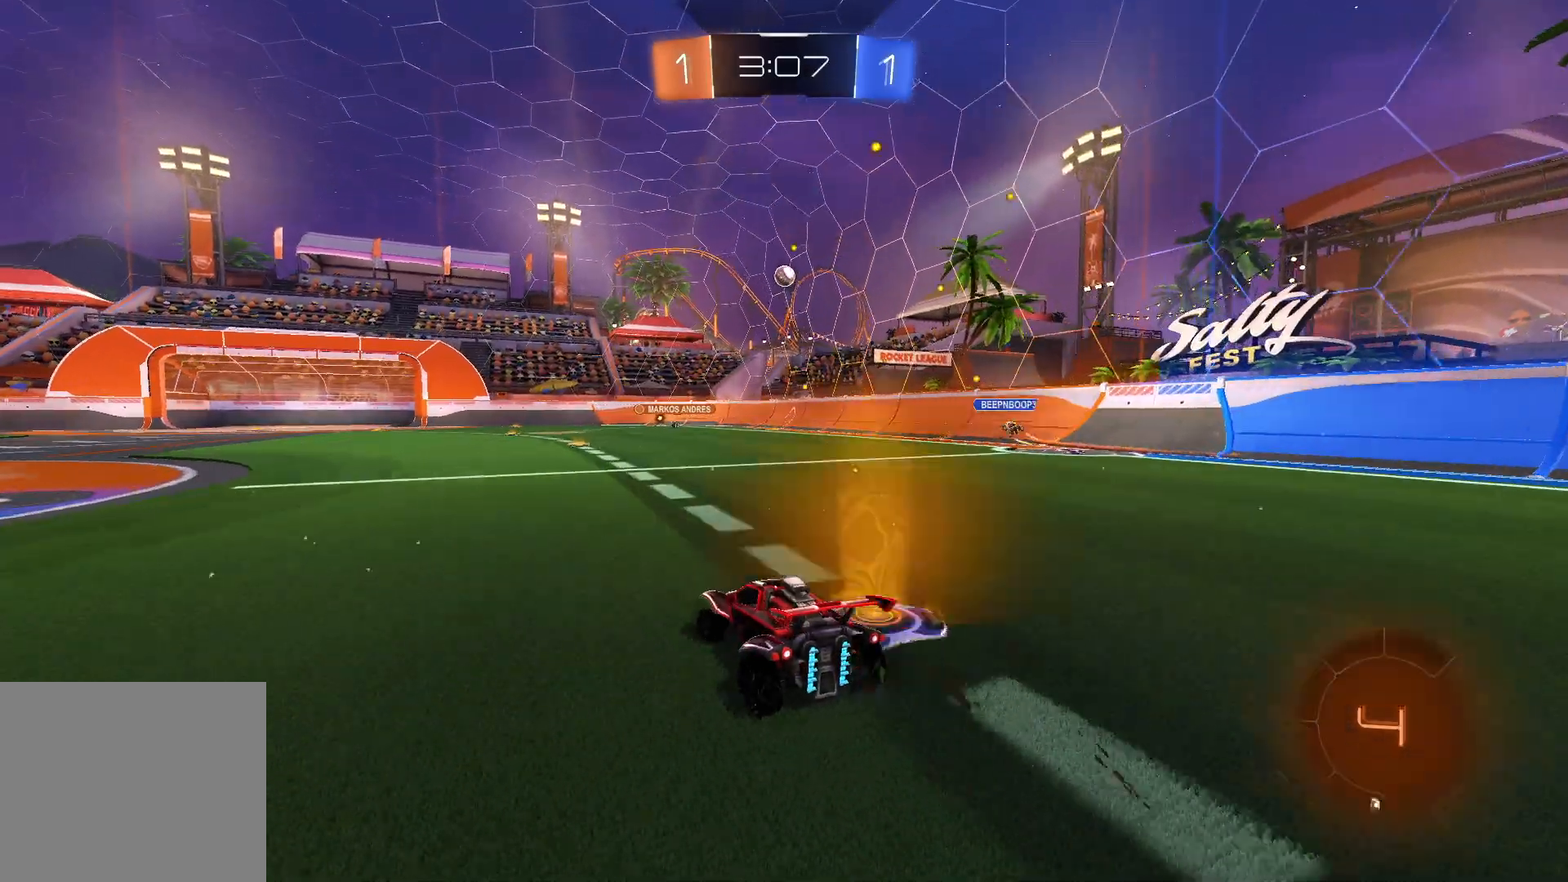
{"buttons": ["CROSS", "R2"], "left_stick": "up", "right_stick": "center", "events": [[183, "left_stick", "right"], [250, "left_stick", "up"], [267, "CROSS", "down"], [350, "CROSS", "up"], [383, "CROSS", "down"]]}
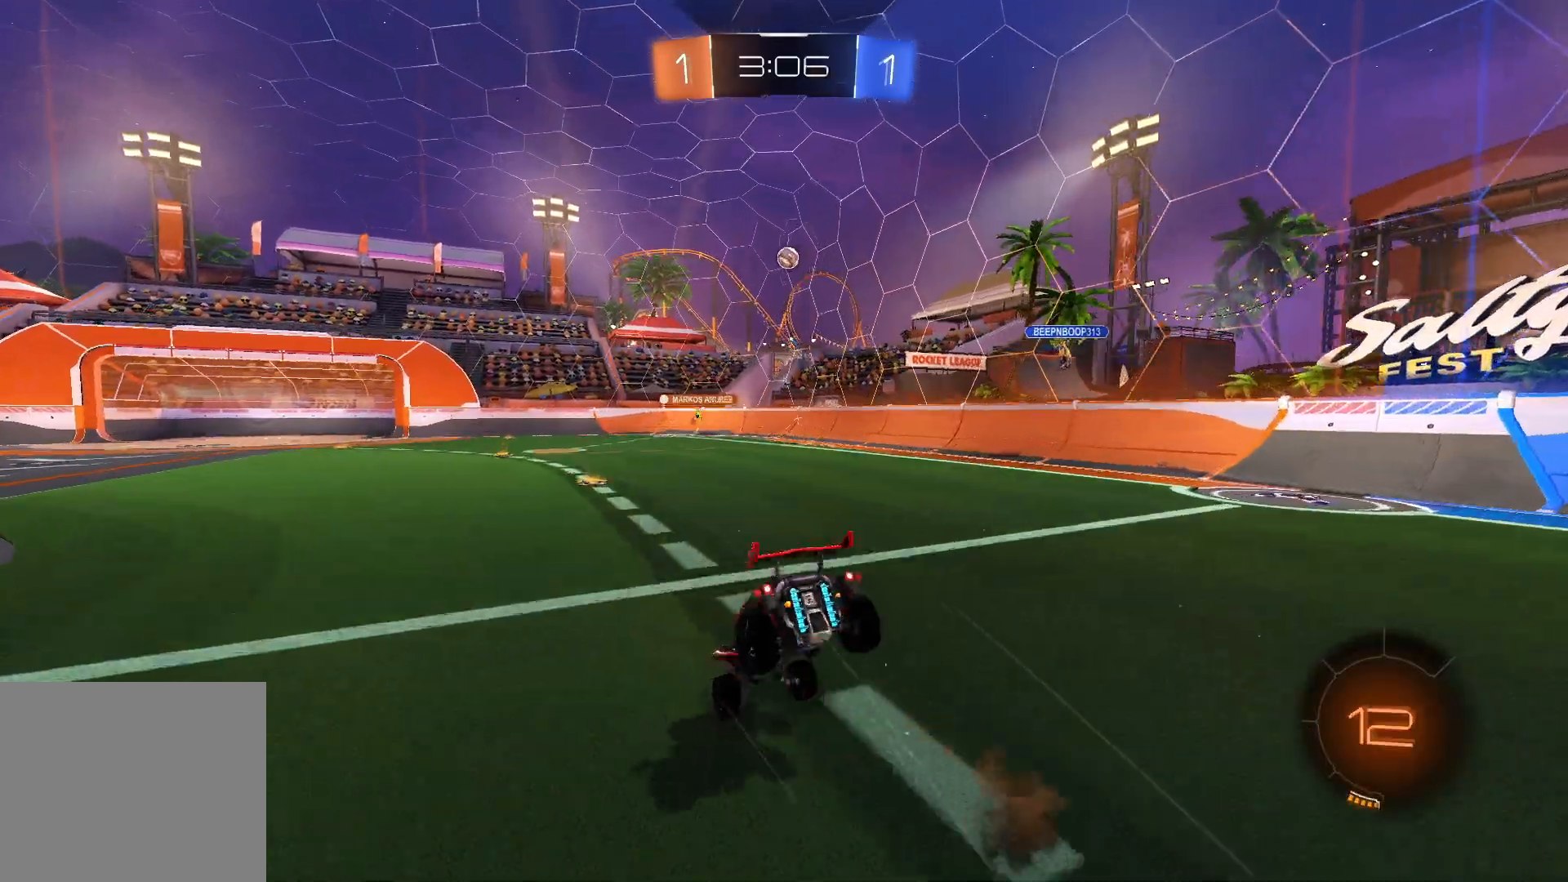
{"buttons": ["R2"], "left_stick": "up", "right_stick": "center", "events": [[17, "CROSS", "up"]]}
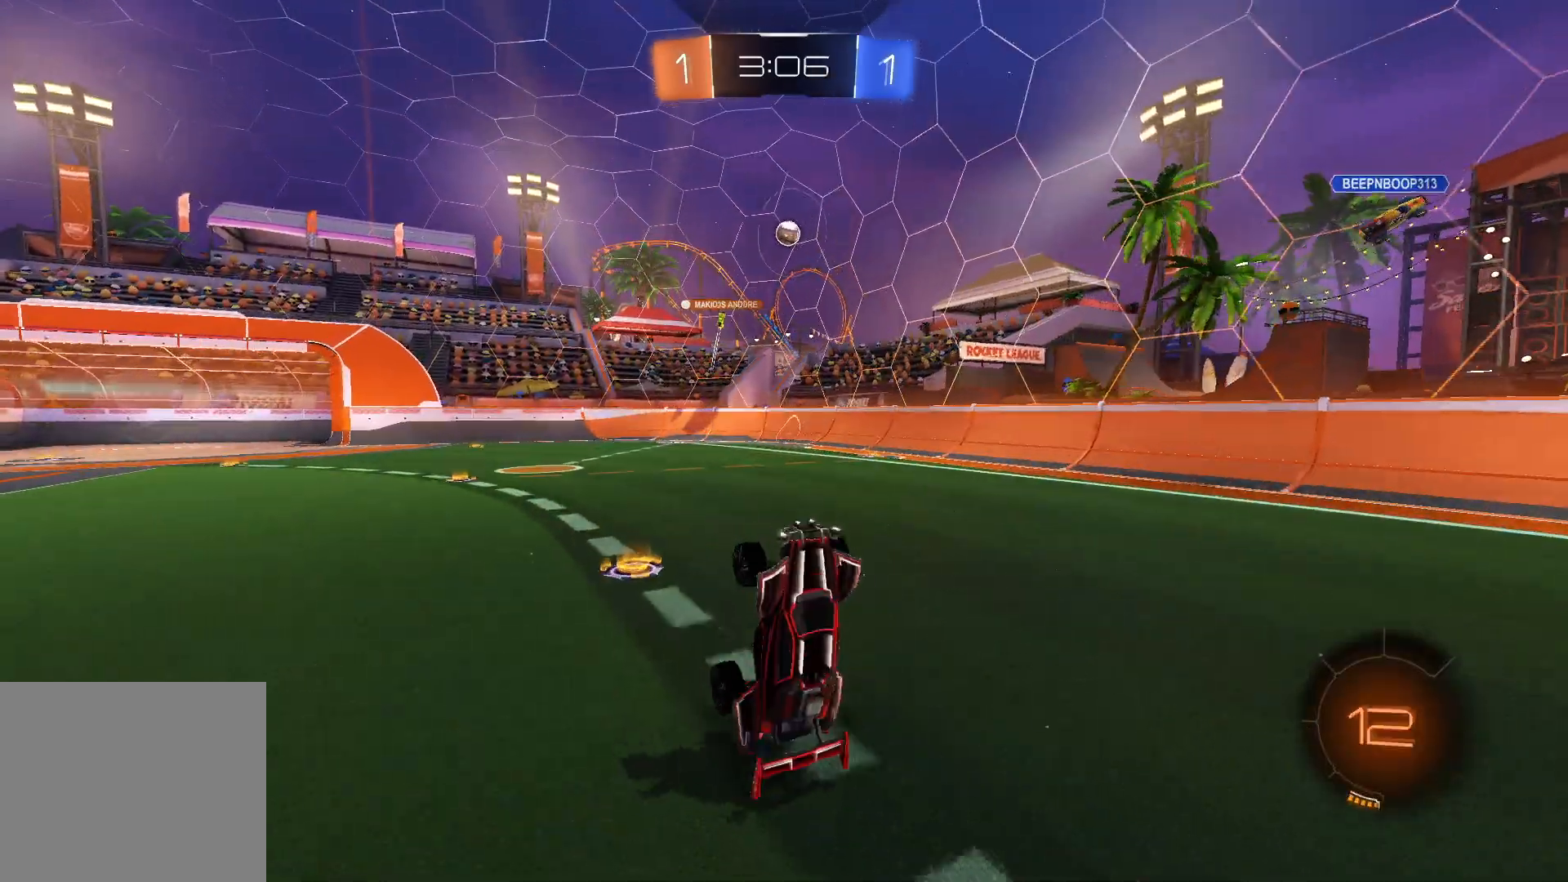
{"buttons": ["R2"], "left_stick": "left", "right_stick": "center", "events": [[200, "left_stick", "center"], [400, "left_stick", "left"]]}
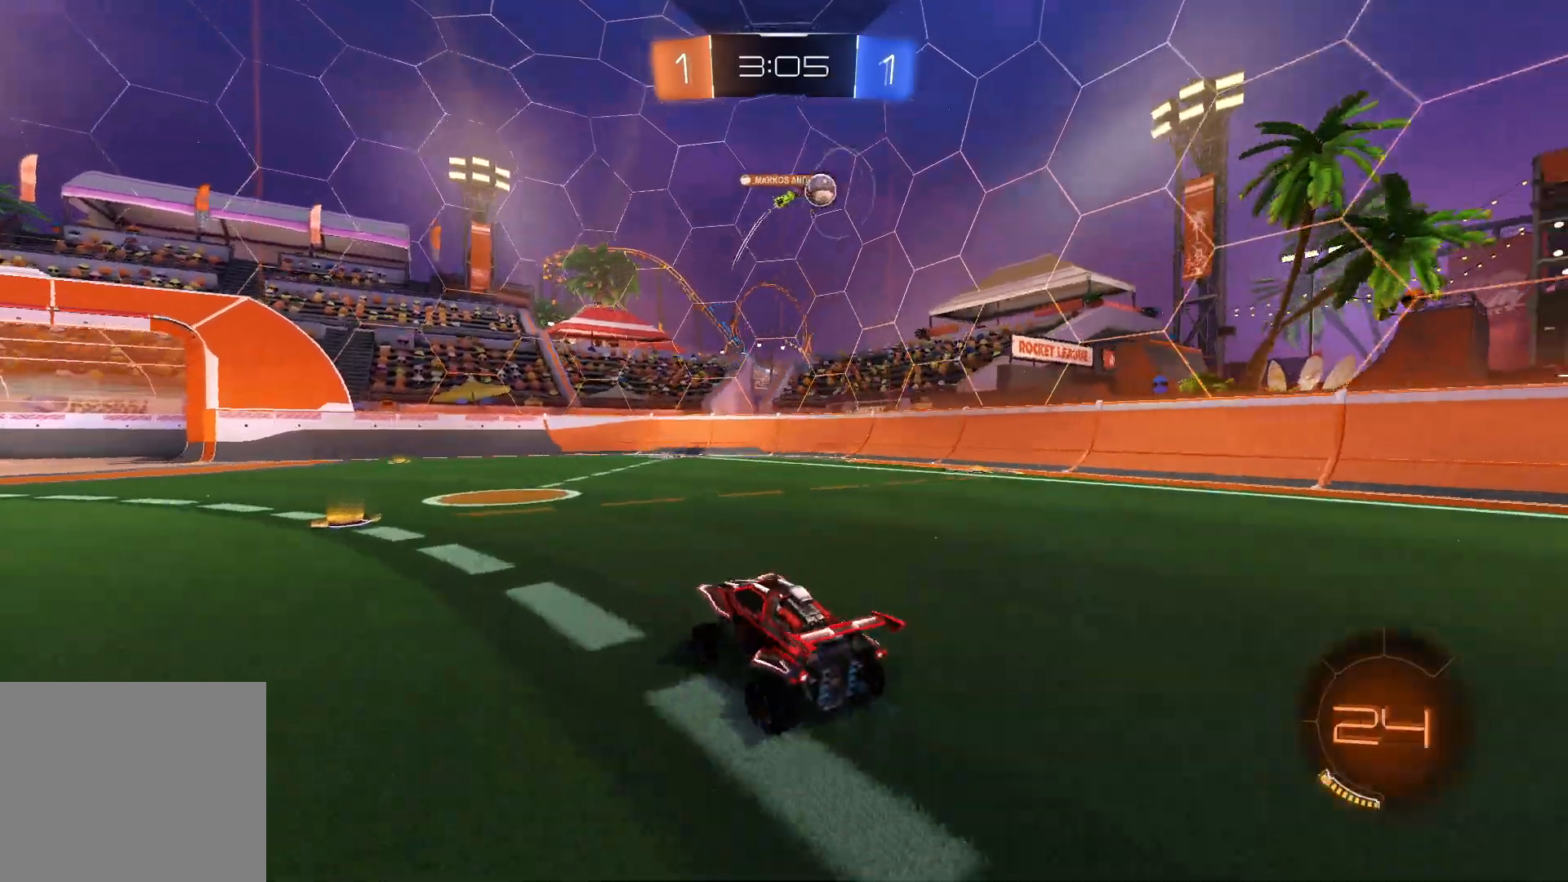
{"buttons": ["R2"], "left_stick": "center", "right_stick": "center", "events": [[100, "TRIANGLE", "down"], [117, "left_stick", "center"], [233, "TRIANGLE", "up"], [267, "left_stick", "right"], [450, "left_stick", "center"]]}